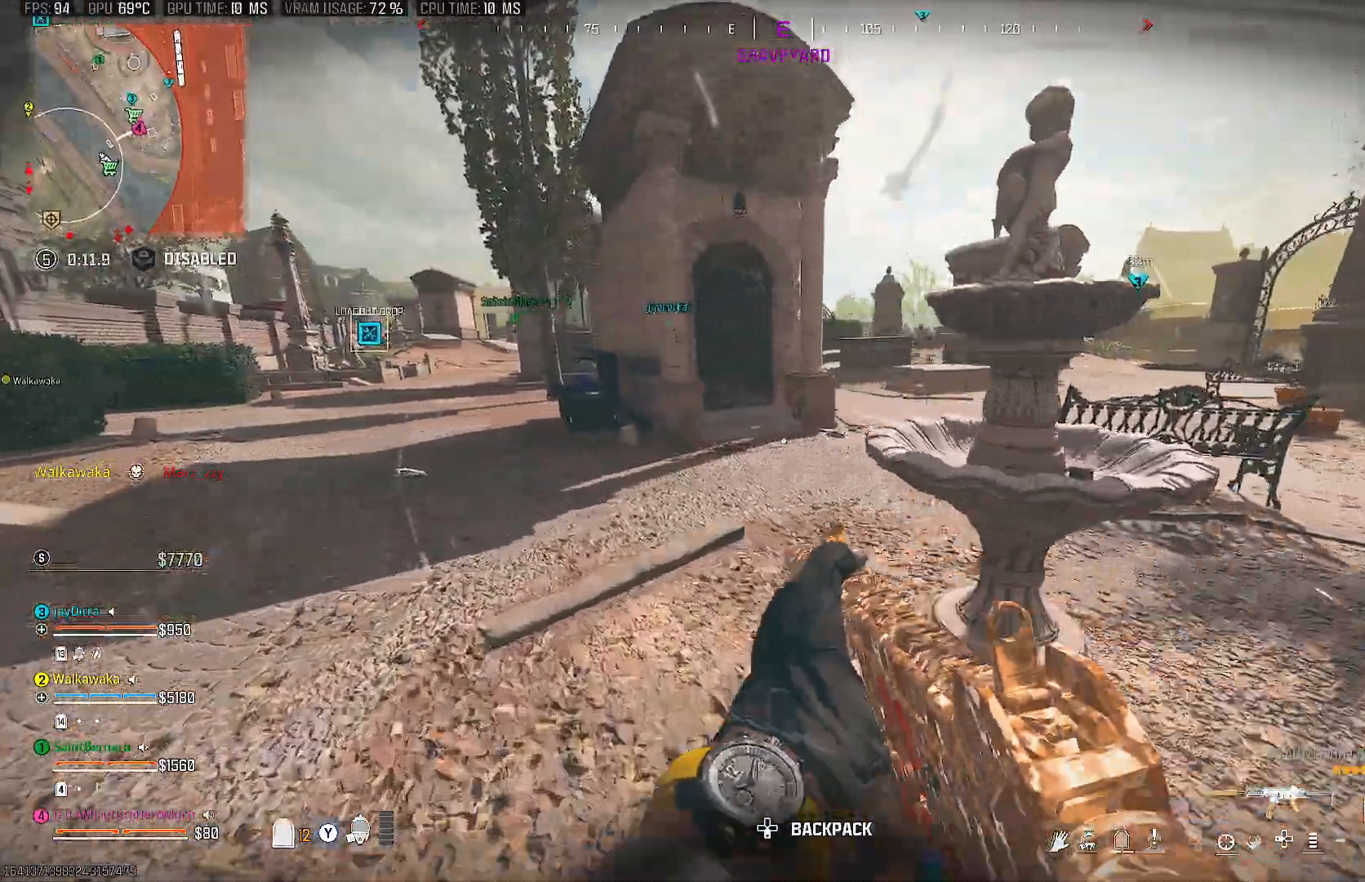
Gameplay with a controller (PlayStation layout); each line is a JSON object with the inputs held at the frame after it. "events" lists button and stick changes between this image and that frame as [ms after this image, input, new state], when the widget could be followed in between. Not read: L3 R3.
{"buttons": [], "left_stick": "up-left", "right_stick": "left", "events": [[217, "right_stick", "left"]]}
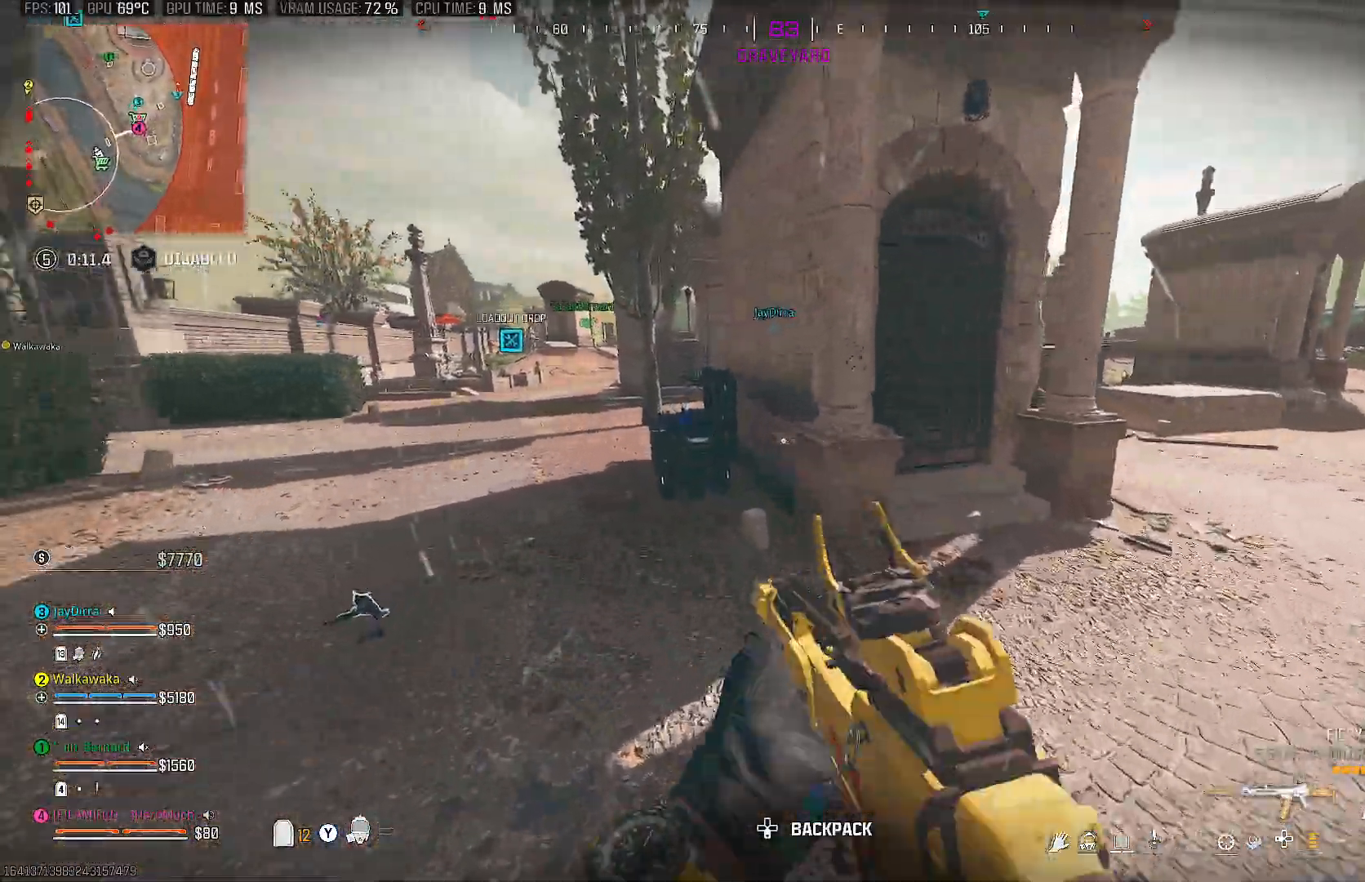
{"buttons": [], "left_stick": "up-left", "right_stick": "center", "events": [[117, "right_stick", "center"], [167, "left_stick", "down-left"], [300, "TRIANGLE", "down"], [317, "left_stick", "up-left"], [400, "TRIANGLE", "up"]]}
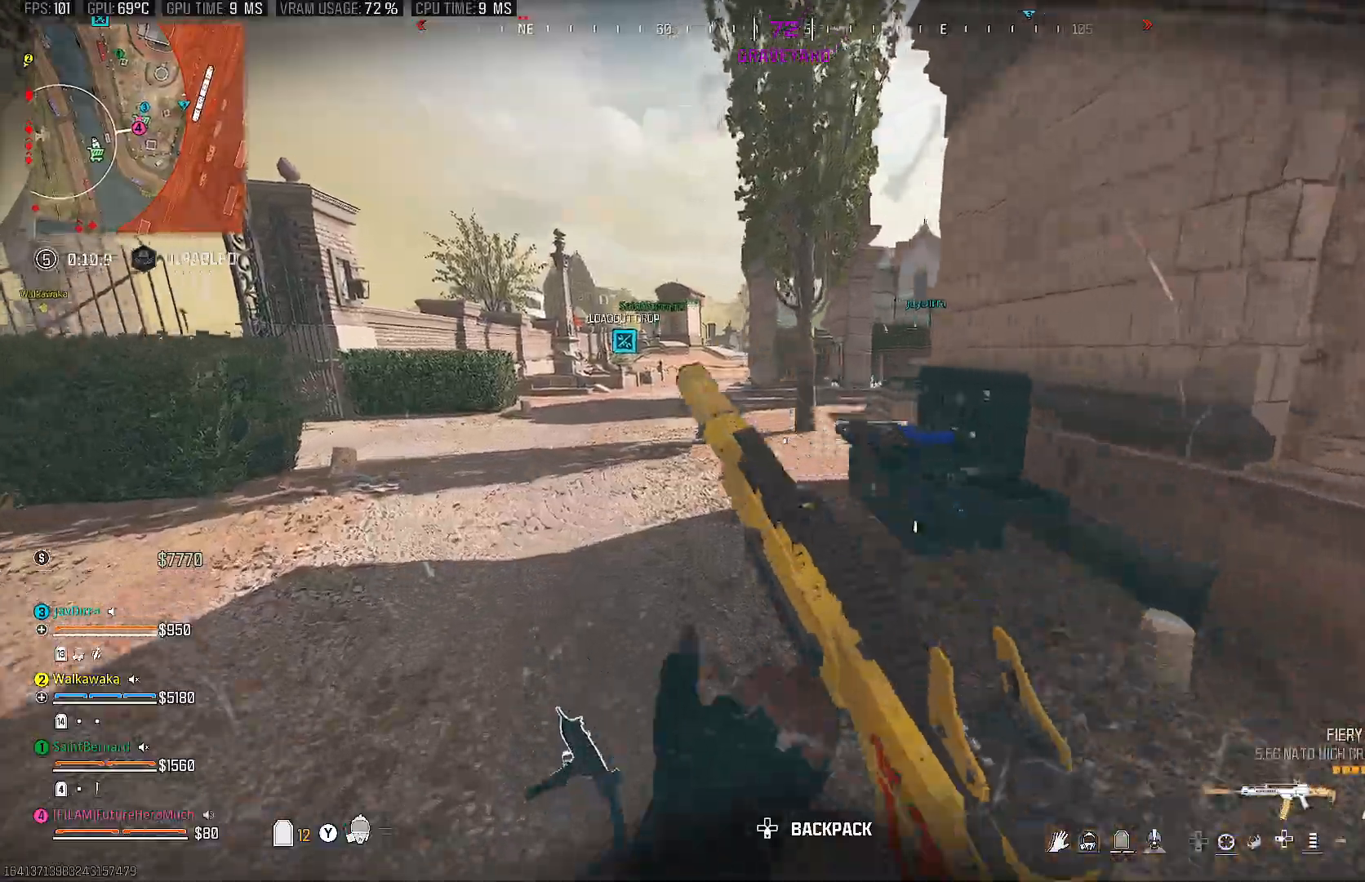
{"buttons": [], "left_stick": "up", "right_stick": "left", "events": [[217, "CIRCLE", "down"], [283, "CIRCLE", "up"], [350, "left_stick", "up"], [433, "CIRCLE", "down"], [483, "CIRCLE", "up"], [483, "right_stick", "left"]]}
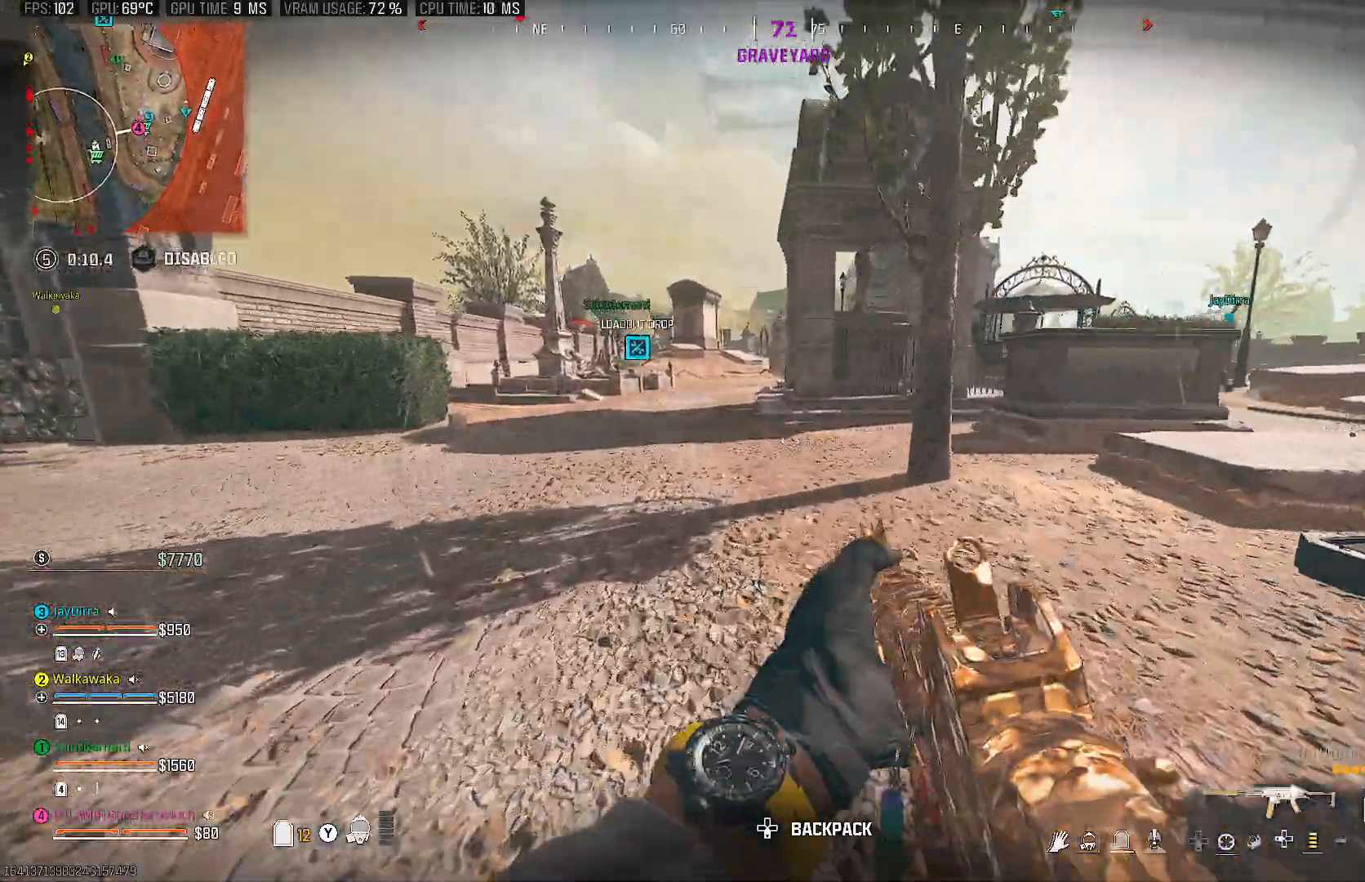
{"buttons": ["TRIANGLE"], "left_stick": "up", "right_stick": "center", "events": [[167, "right_stick", "center"], [483, "TRIANGLE", "down"]]}
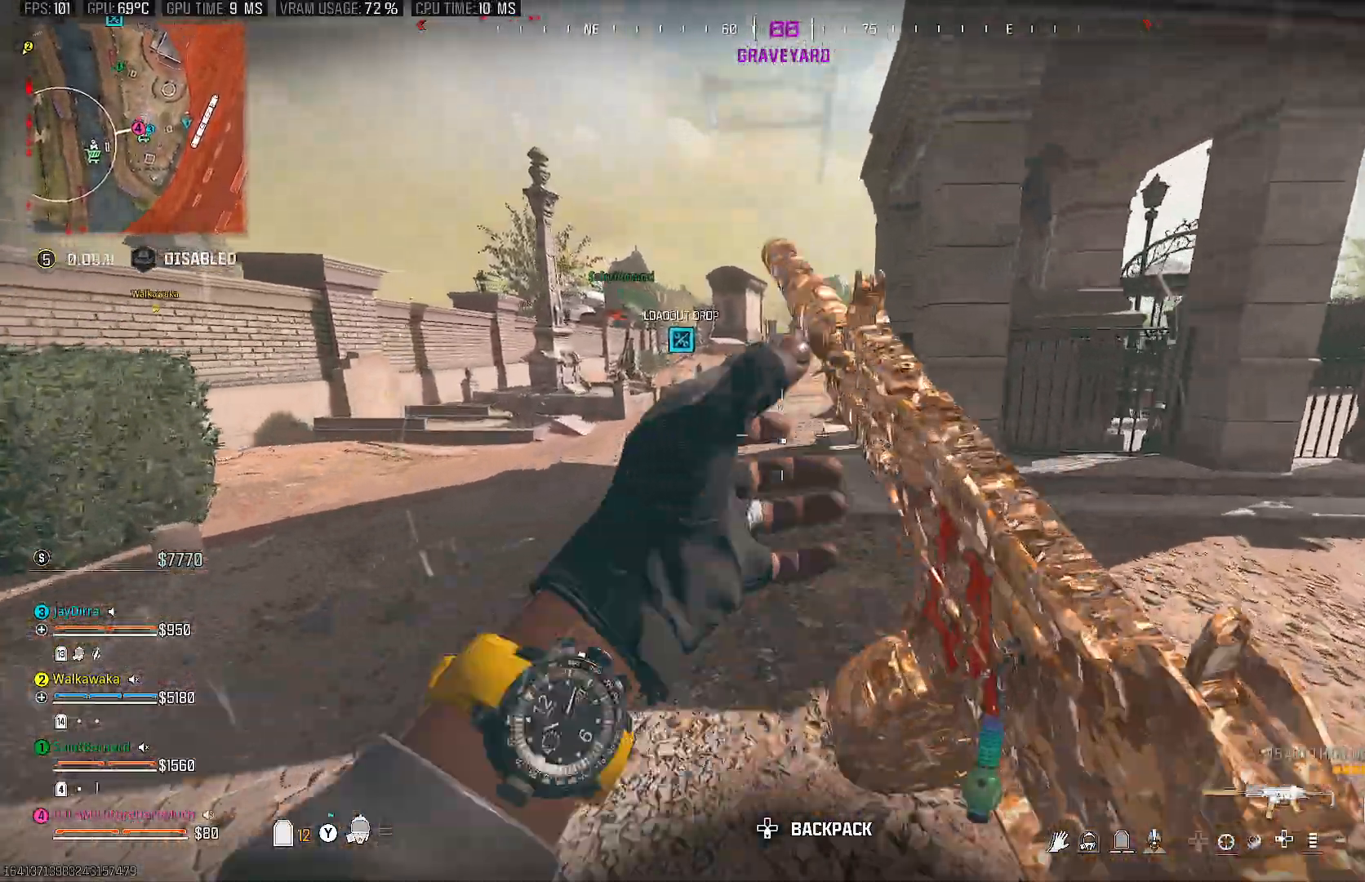
{"buttons": [], "left_stick": "up", "right_stick": "center", "events": [[133, "TRIANGLE", "up"]]}
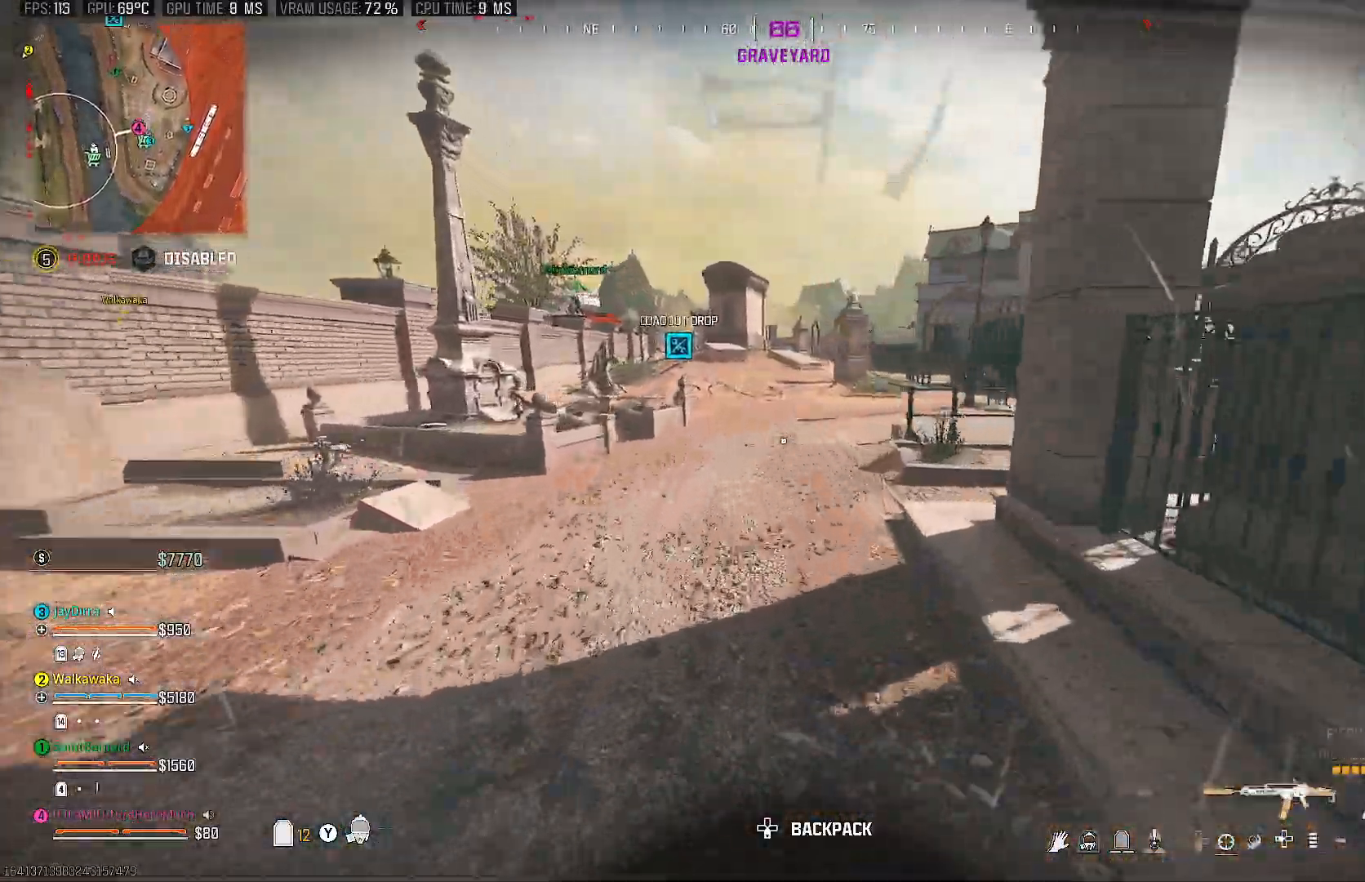
{"buttons": [], "left_stick": "up", "right_stick": "center", "events": [[67, "CIRCLE", "down"], [133, "CIRCLE", "up"], [267, "CIRCLE", "down"], [317, "CIRCLE", "up"]]}
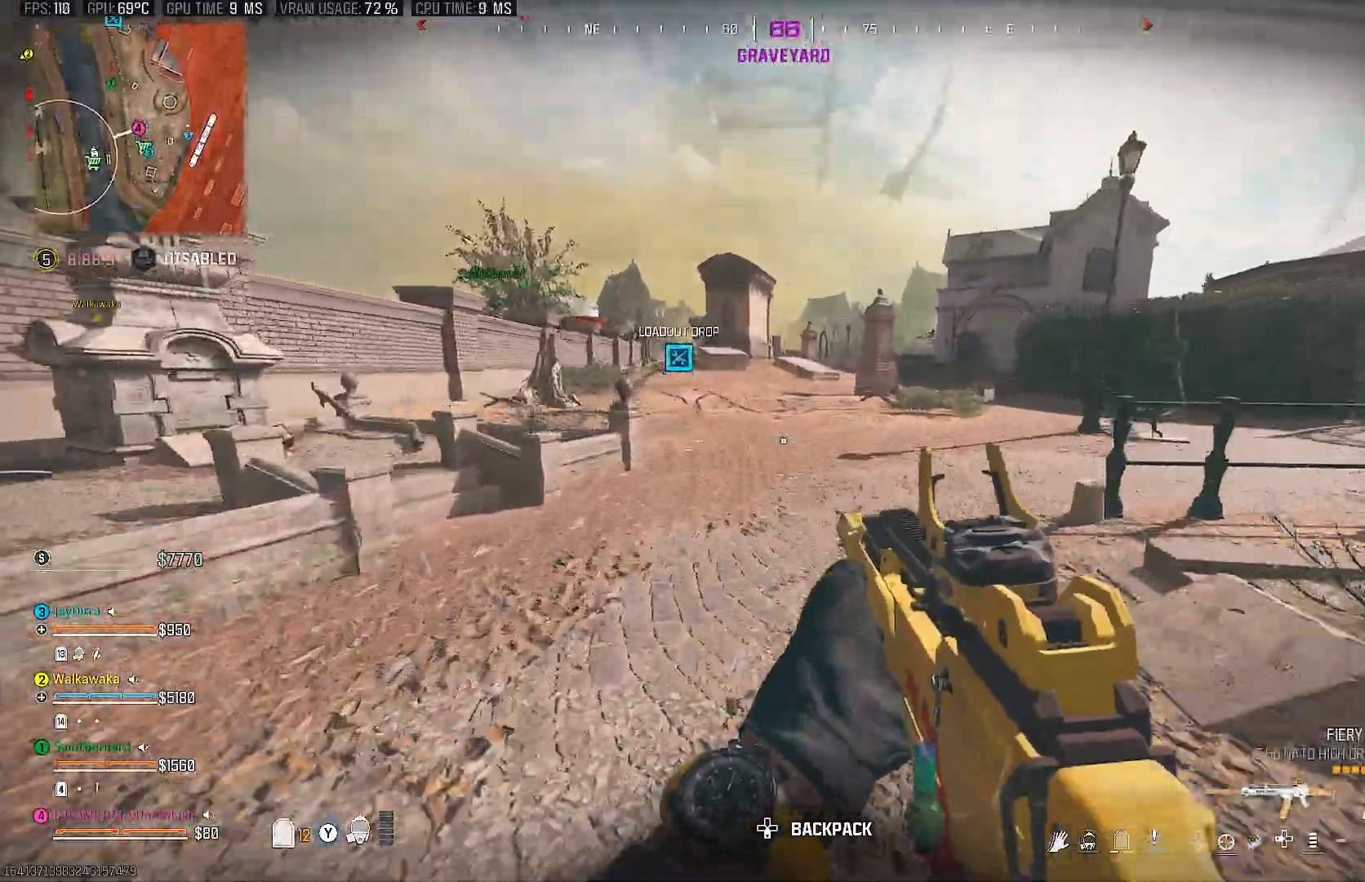
{"buttons": [], "left_stick": "up", "right_stick": "center", "events": []}
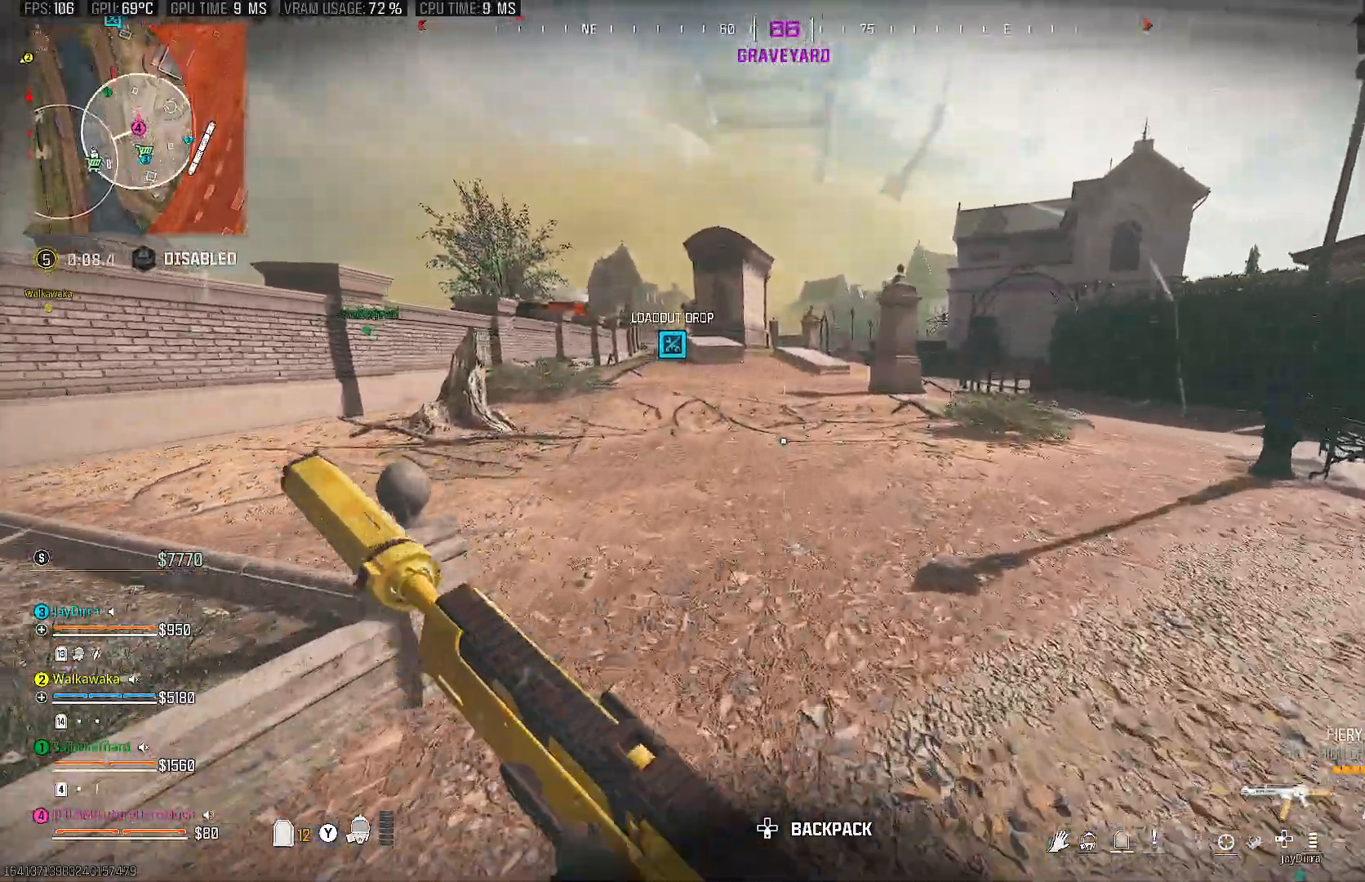
{"buttons": [], "left_stick": "up", "right_stick": "center", "events": [[150, "TRIANGLE", "down"], [250, "TRIANGLE", "up"]]}
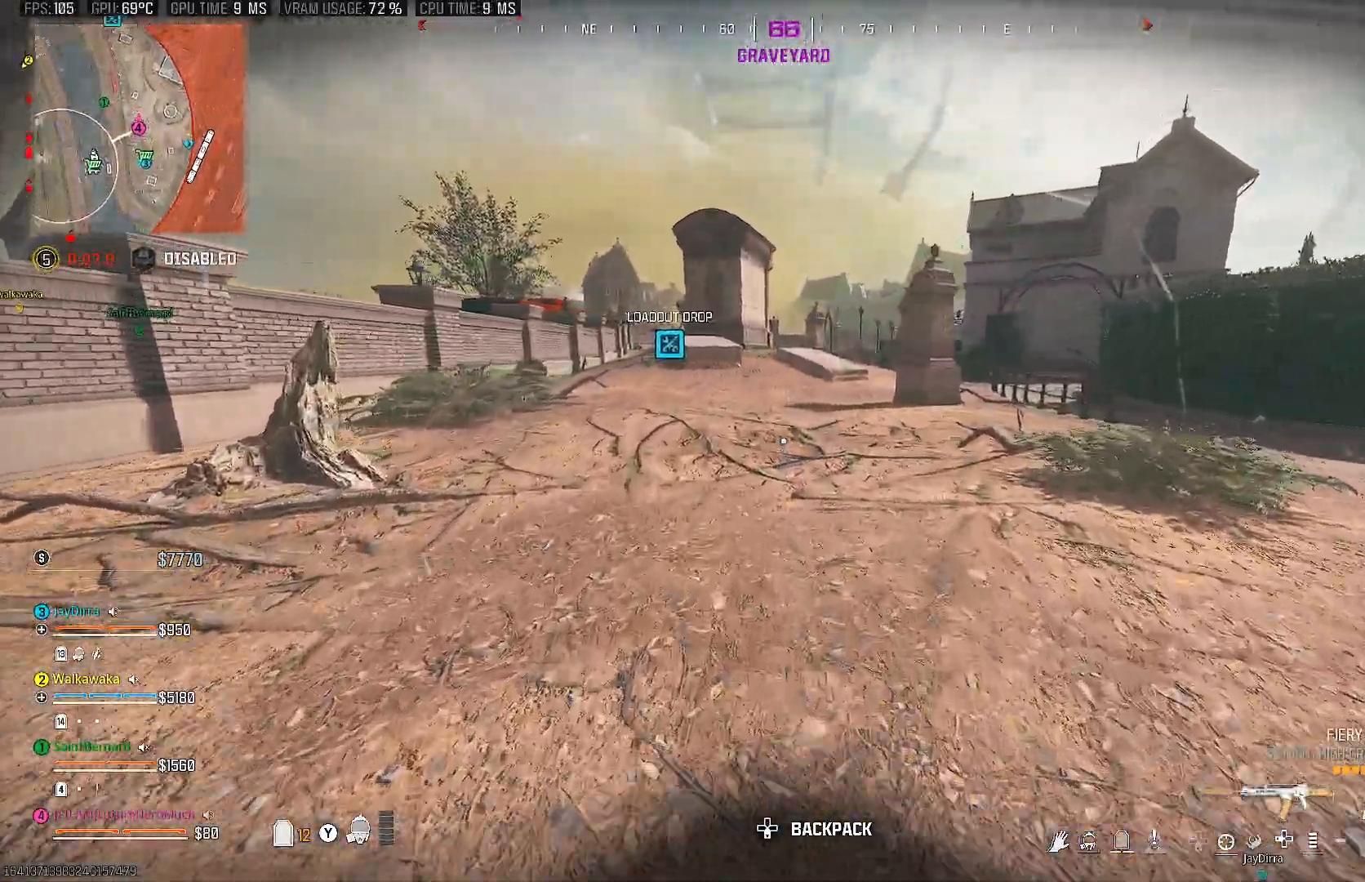
{"buttons": [], "left_stick": "up", "right_stick": "left", "events": [[33, "CIRCLE", "down"], [50, "right_stick", "left"], [100, "CIRCLE", "up"], [150, "right_stick", "center"], [233, "CIRCLE", "down"], [233, "right_stick", "left"], [317, "CIRCLE", "up"]]}
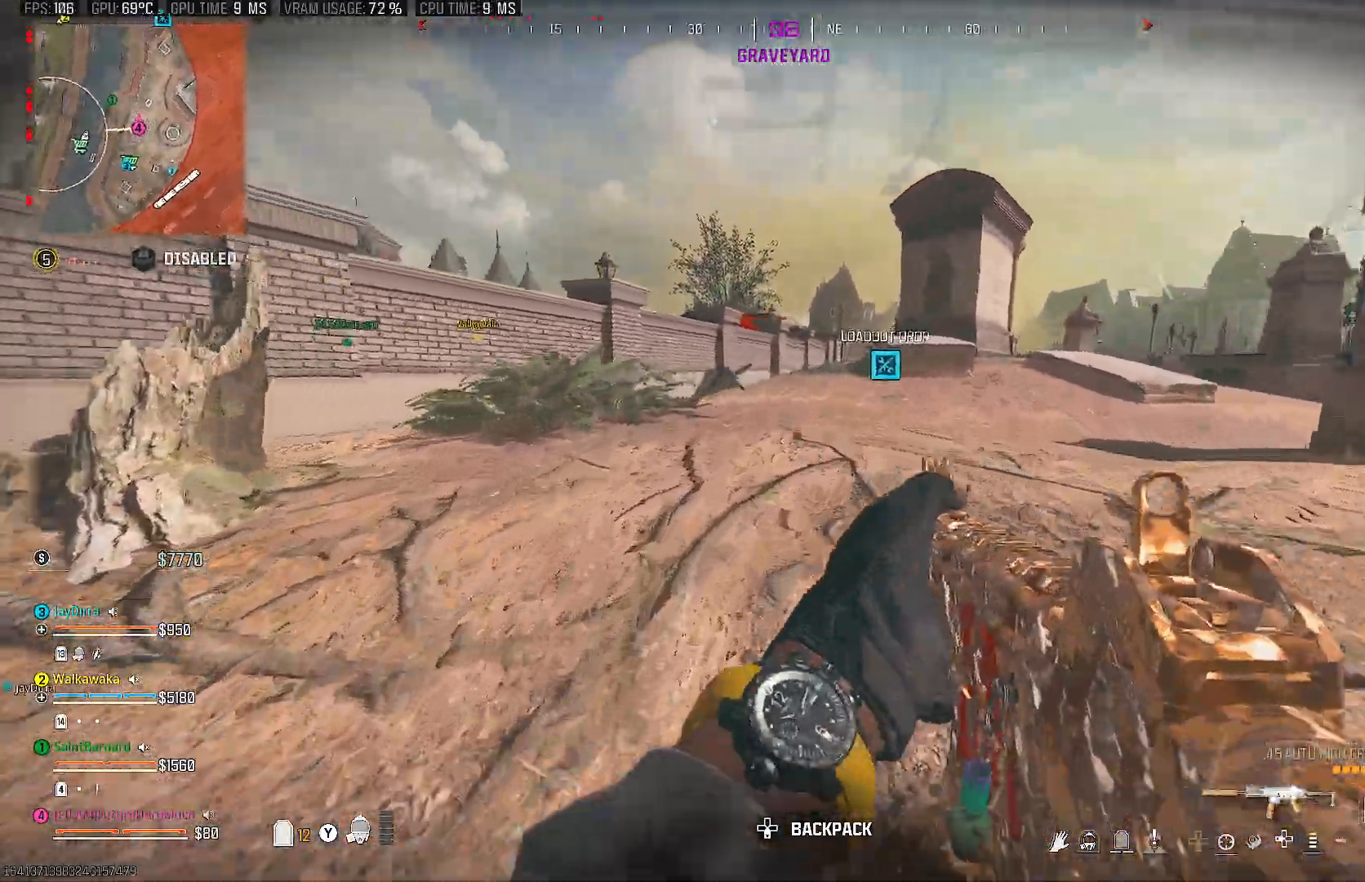
{"buttons": ["SELECT"], "left_stick": "center", "right_stick": "center", "events": [[217, "left_stick", "center"], [267, "right_stick", "center"], [500, "SELECT", "down"]]}
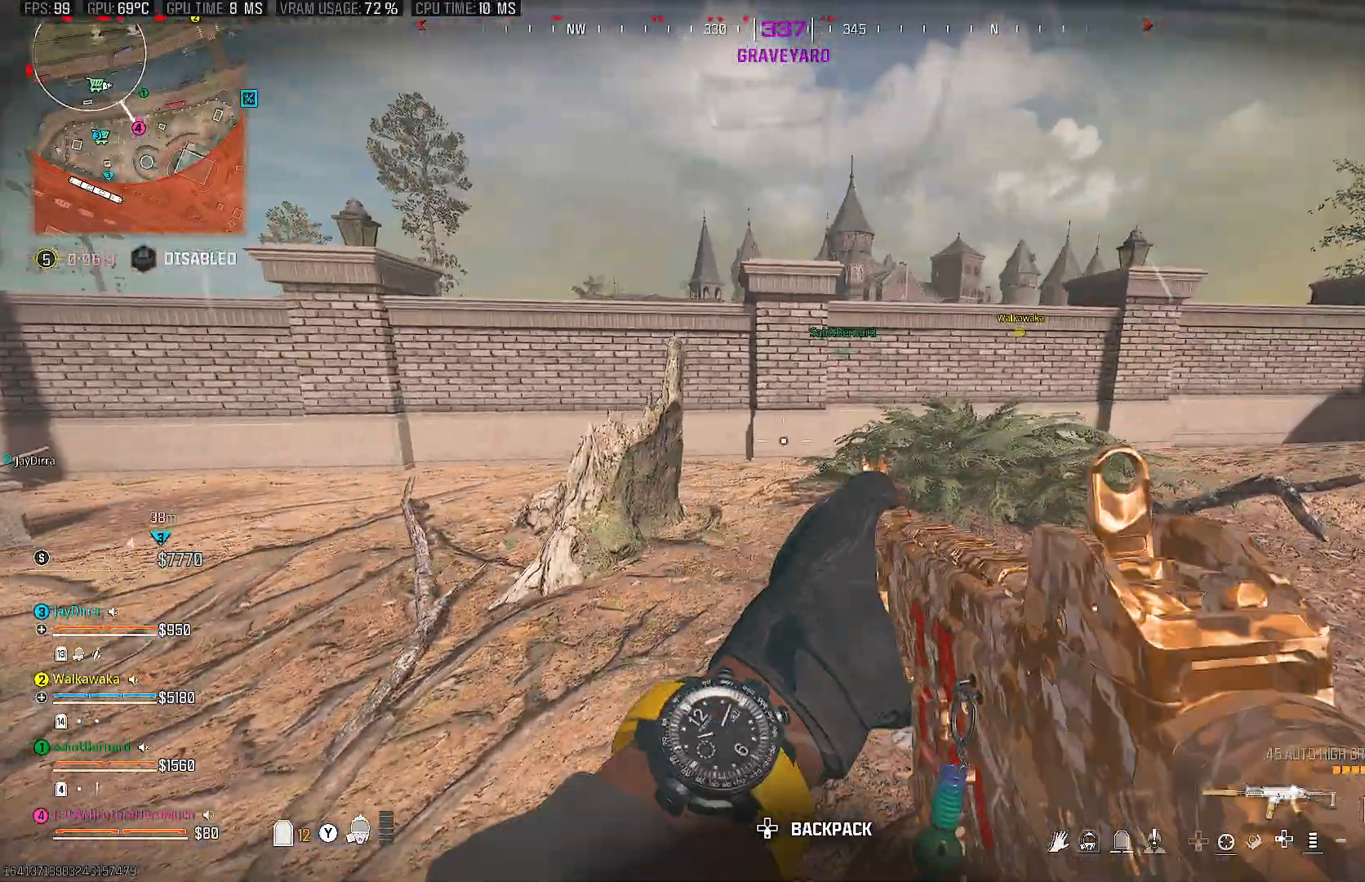
{"buttons": ["DPAD_RIGHT"], "left_stick": "center", "right_stick": "center", "events": [[117, "SELECT", "up"], [417, "DPAD_RIGHT", "down"]]}
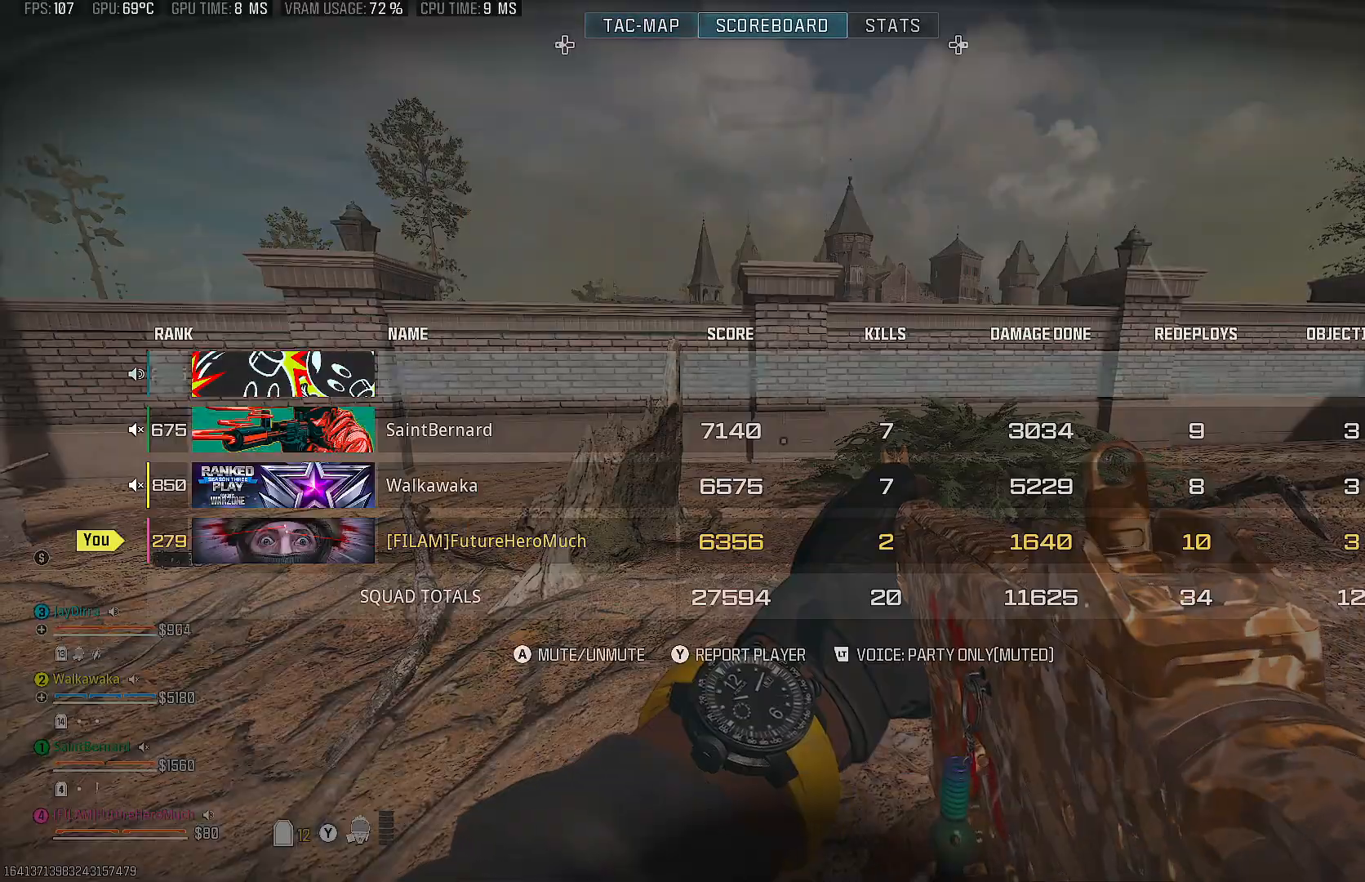
{"buttons": [], "left_stick": "center", "right_stick": "center", "events": [[17, "DPAD_RIGHT", "up"], [233, "DPAD_DOWN", "down"], [333, "DPAD_DOWN", "up"]]}
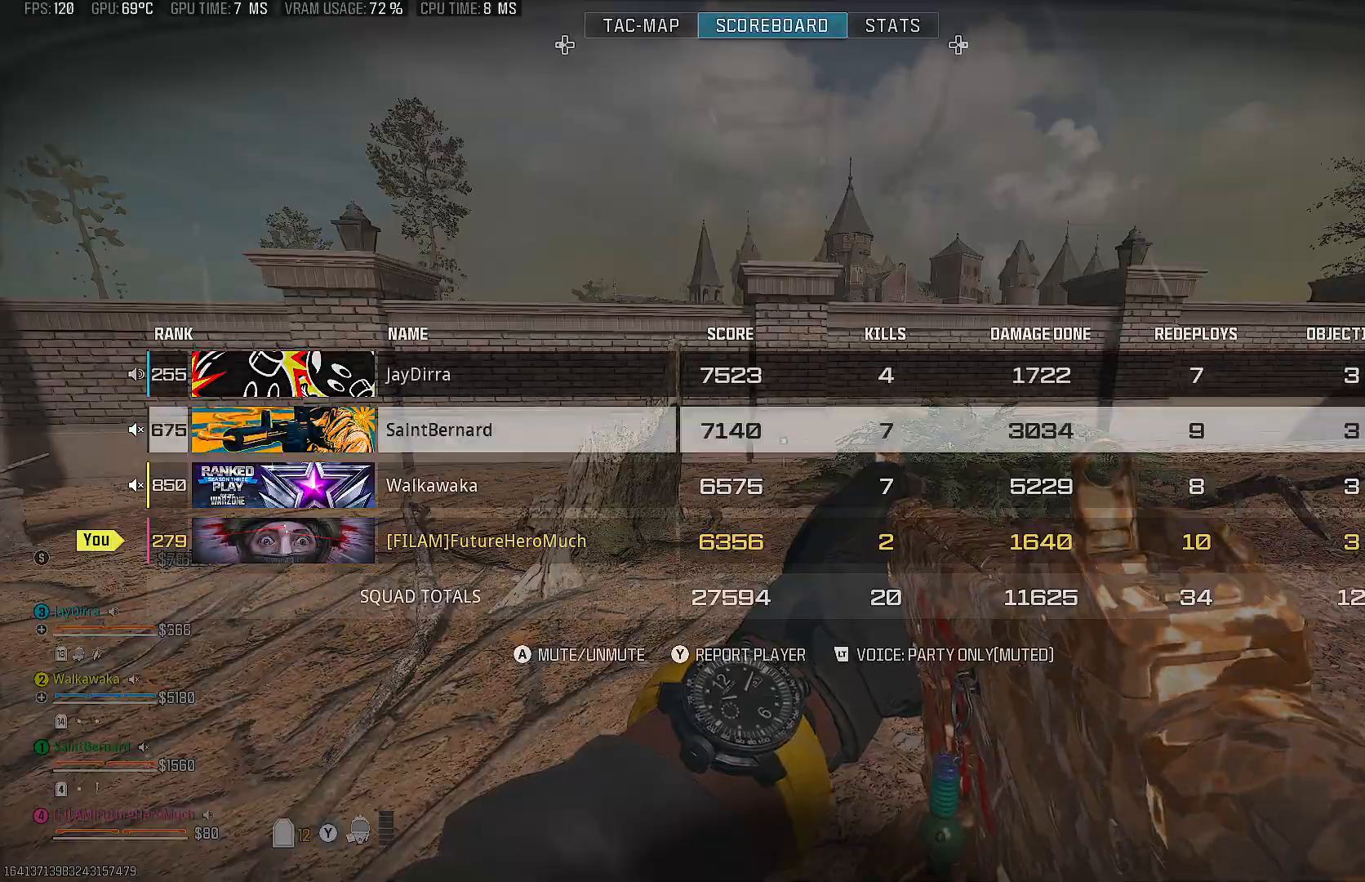
{"buttons": ["DPAD_UP"], "left_stick": "center", "right_stick": "center", "events": [[183, "DPAD_DOWN", "down"], [300, "DPAD_DOWN", "up"], [433, "DPAD_UP", "down"]]}
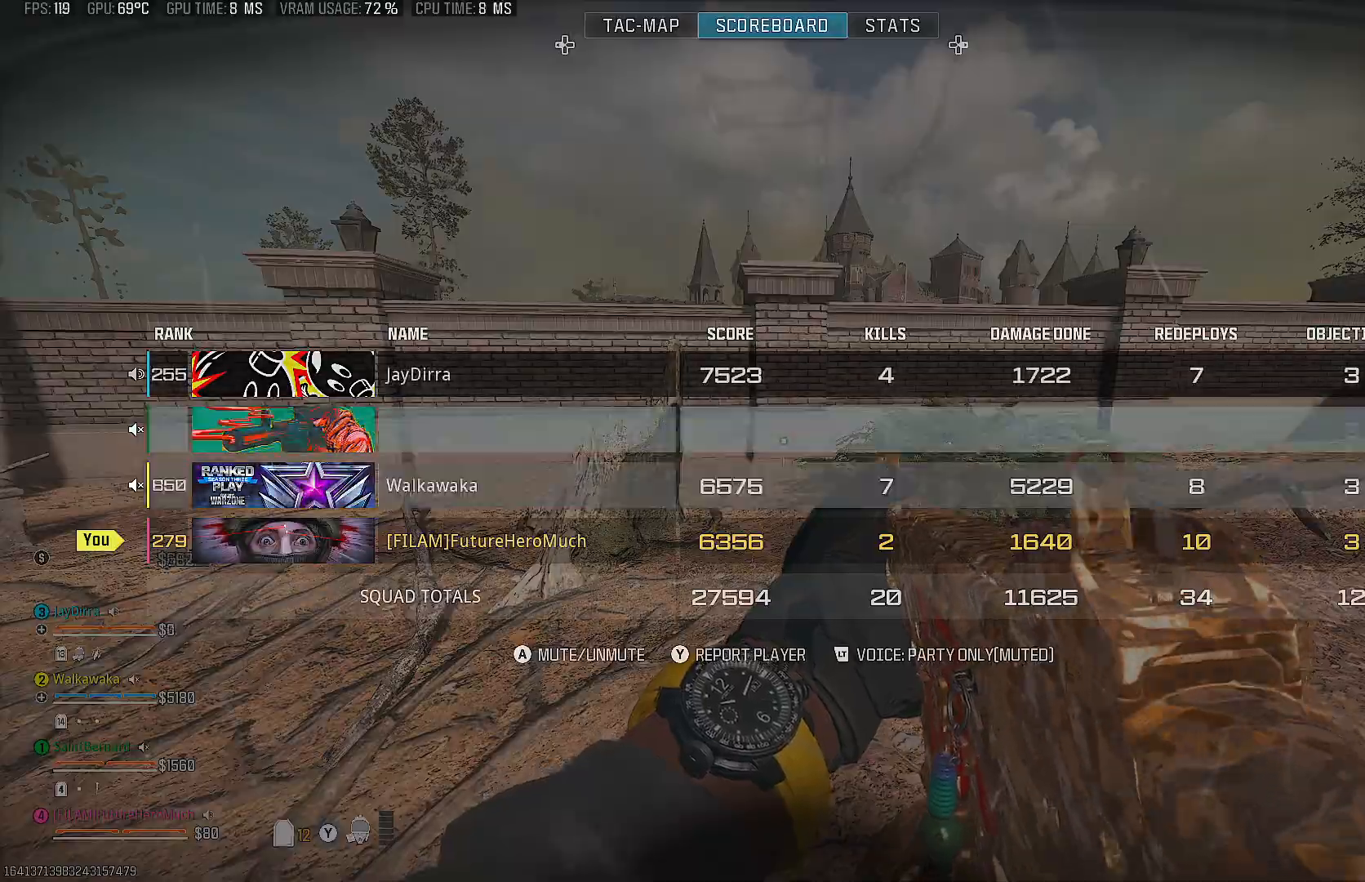
{"buttons": [], "left_stick": "center", "right_stick": "center", "events": [[33, "DPAD_UP", "up"], [50, "CROSS", "down"], [167, "CROSS", "up"], [233, "CIRCLE", "down"], [333, "CIRCLE", "up"], [383, "CIRCLE", "down"], [467, "CIRCLE", "up"]]}
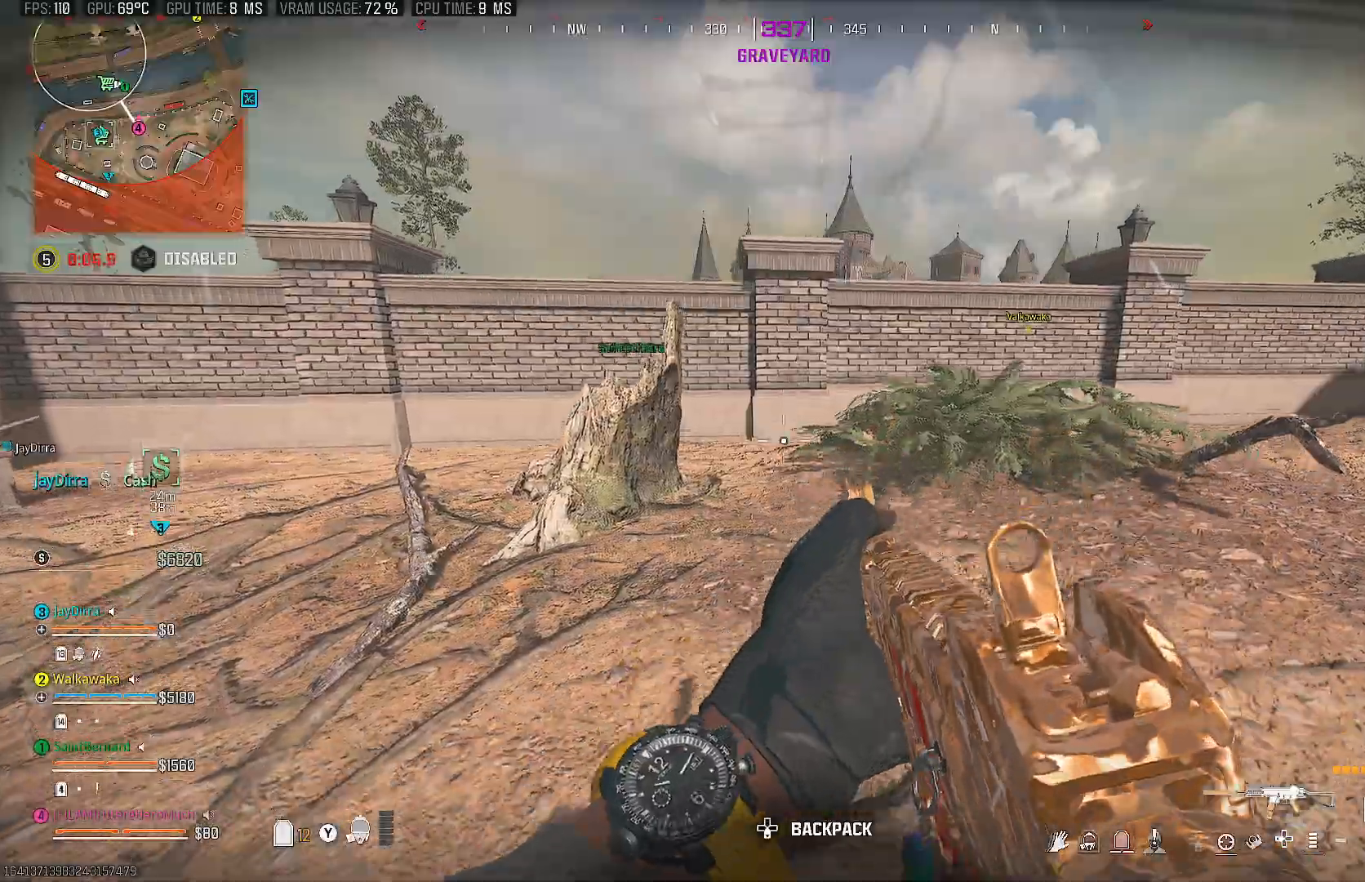
{"buttons": [], "left_stick": "up", "right_stick": "center", "events": [[100, "right_stick", "left"], [150, "left_stick", "up"], [450, "right_stick", "center"]]}
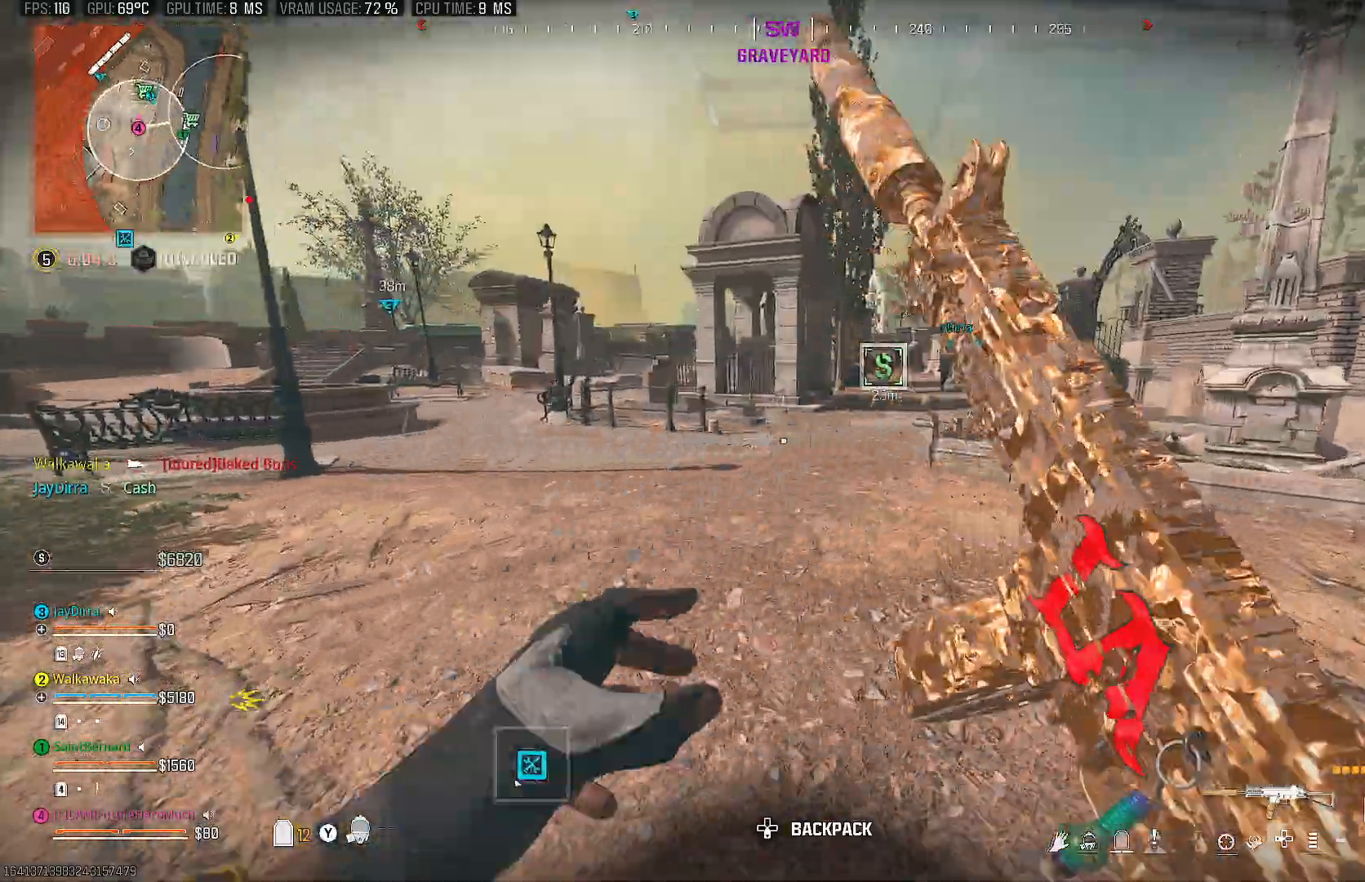
{"buttons": [], "left_stick": "up", "right_stick": "right", "events": [[267, "TRIANGLE", "down"], [400, "TRIANGLE", "up"], [500, "right_stick", "right"]]}
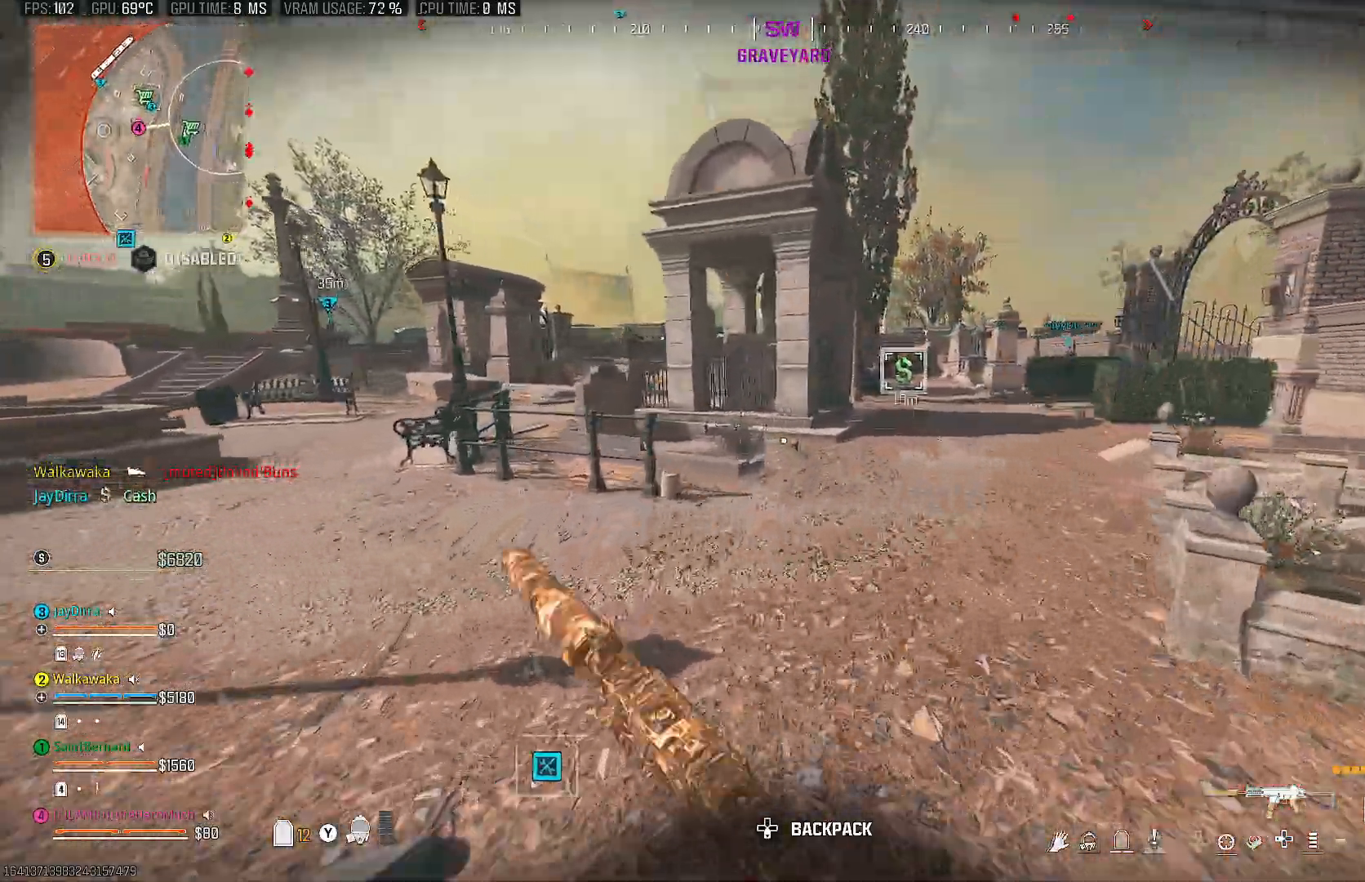
{"buttons": [], "left_stick": "up", "right_stick": "center", "events": [[167, "right_stick", "center"]]}
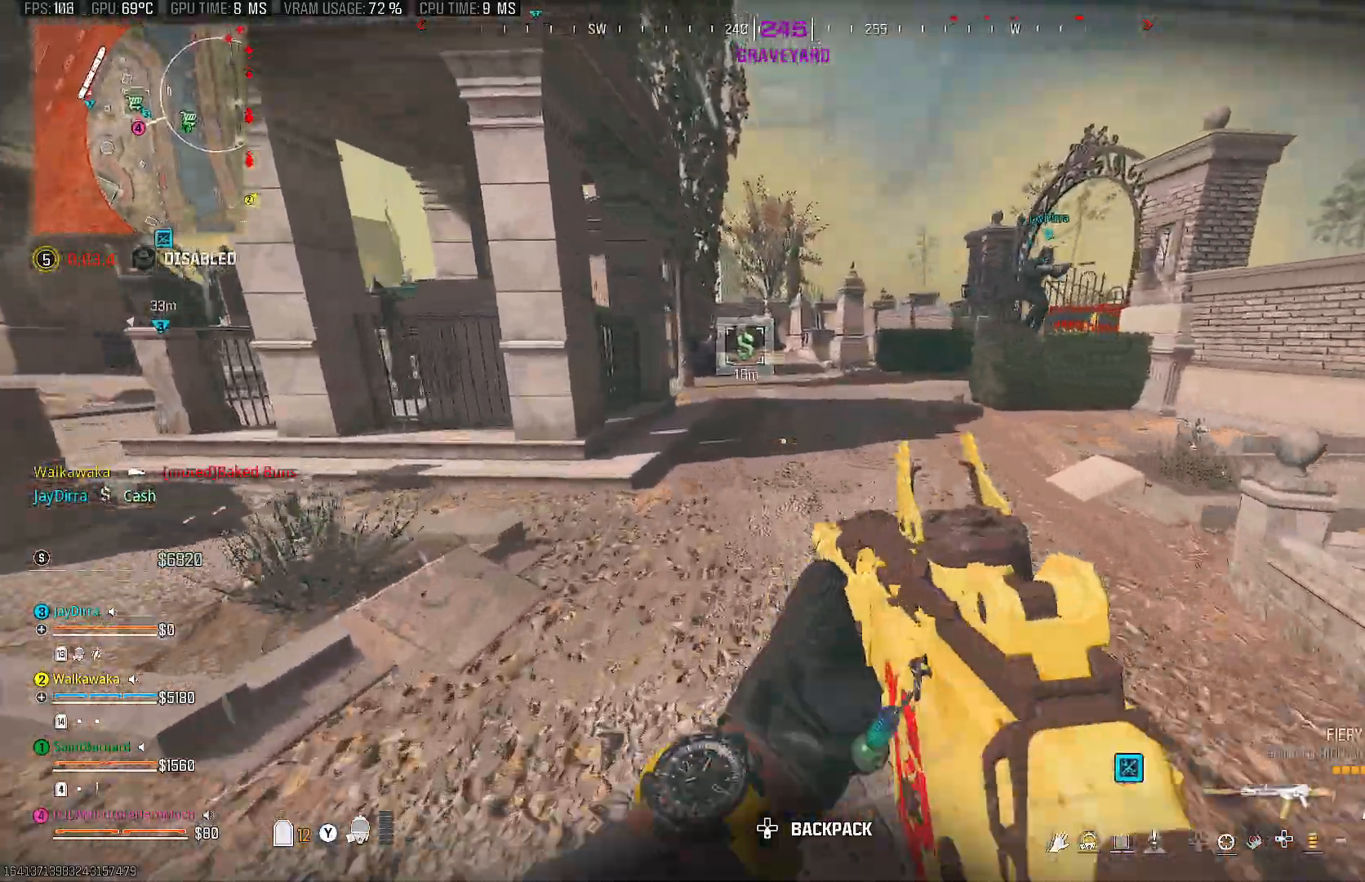
{"buttons": ["CIRCLE"], "left_stick": "up", "right_stick": "center", "events": [[167, "TRIANGLE", "down"], [250, "TRIANGLE", "up"], [450, "CIRCLE", "down"]]}
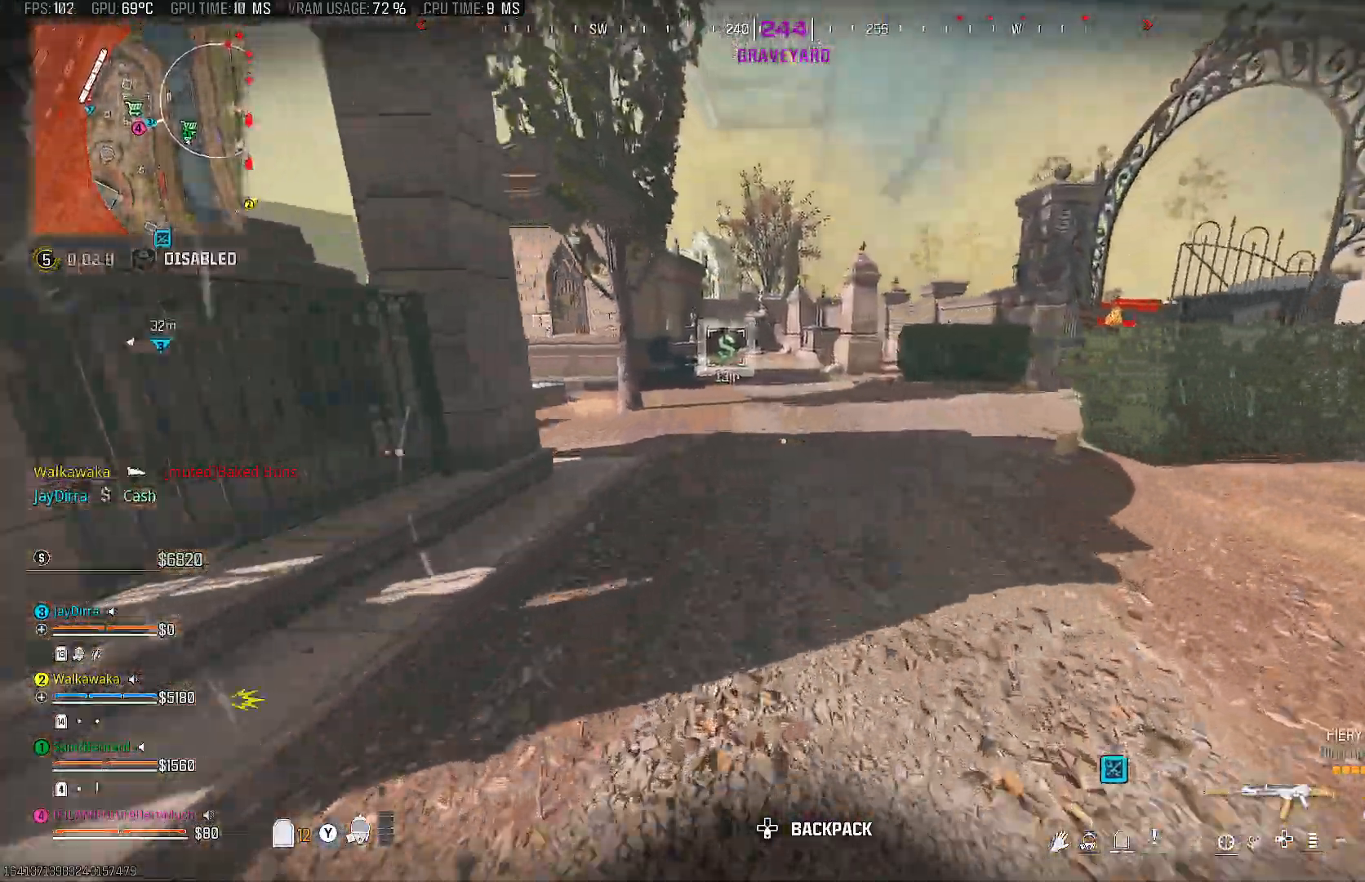
{"buttons": [], "left_stick": "up", "right_stick": "down", "events": [[33, "CIRCLE", "up"], [200, "right_stick", "down"]]}
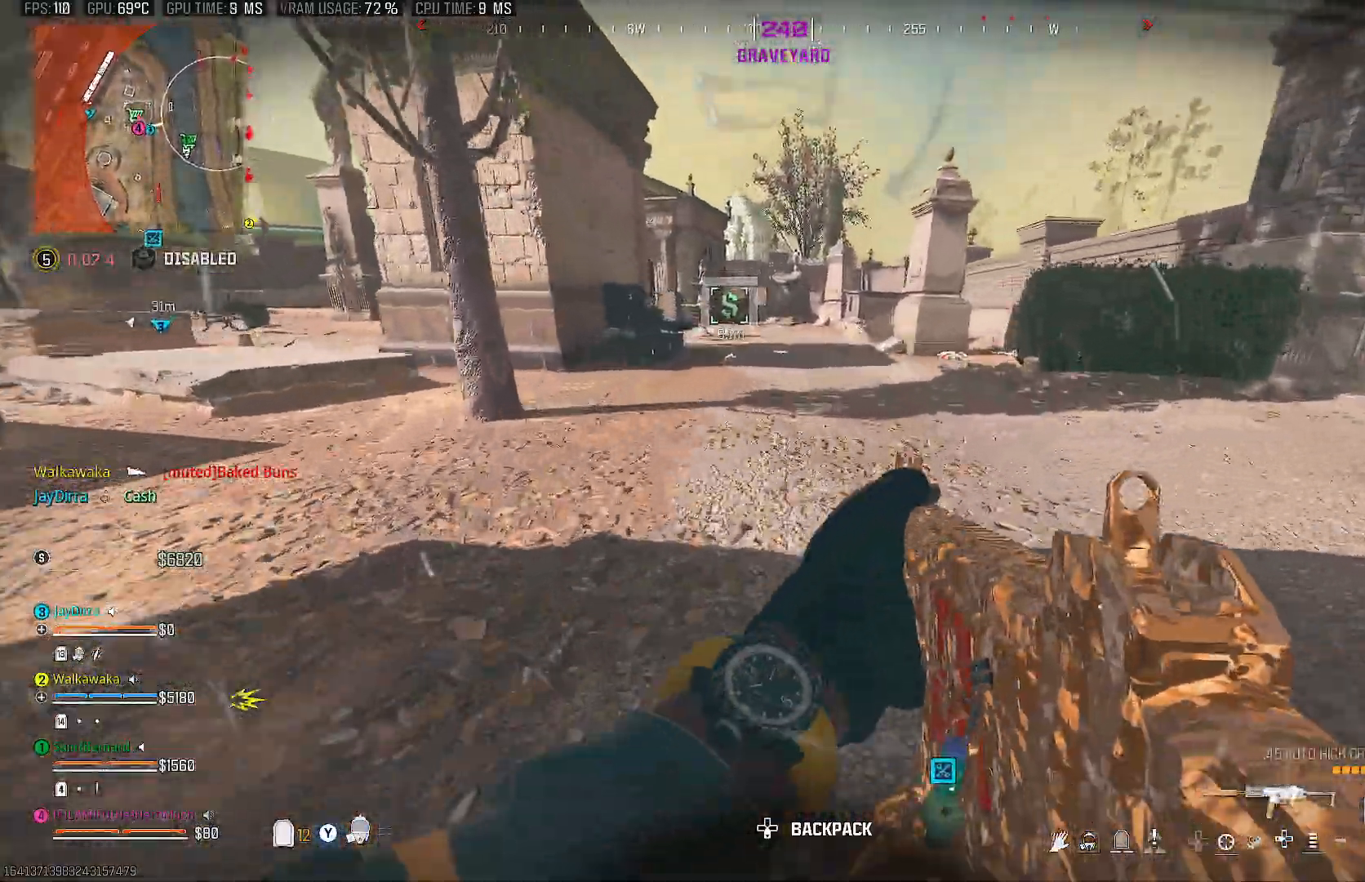
{"buttons": [], "left_stick": "up", "right_stick": "center", "events": [[17, "right_stick", "center"]]}
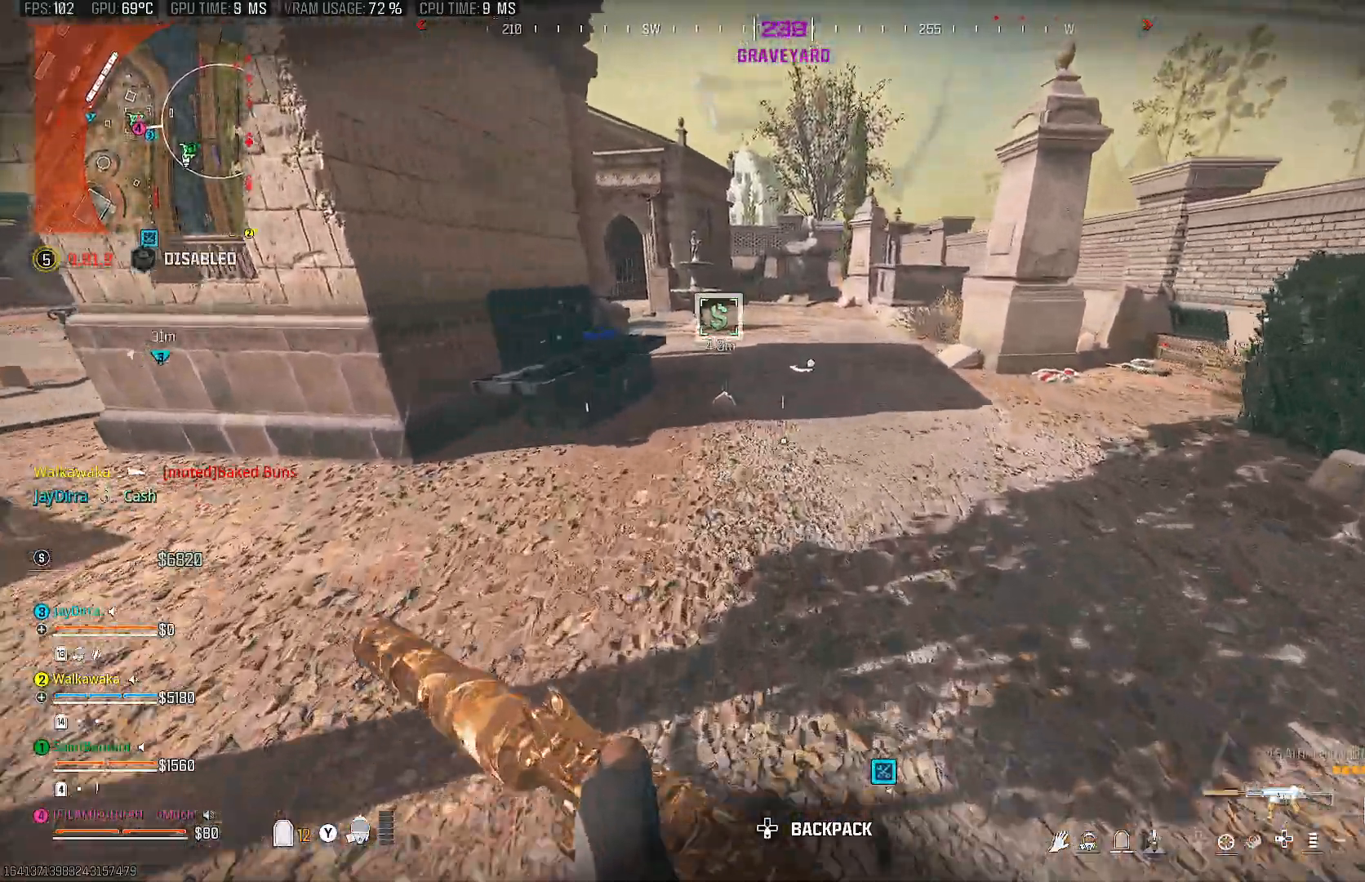
{"buttons": [], "left_stick": "up", "right_stick": "center", "events": []}
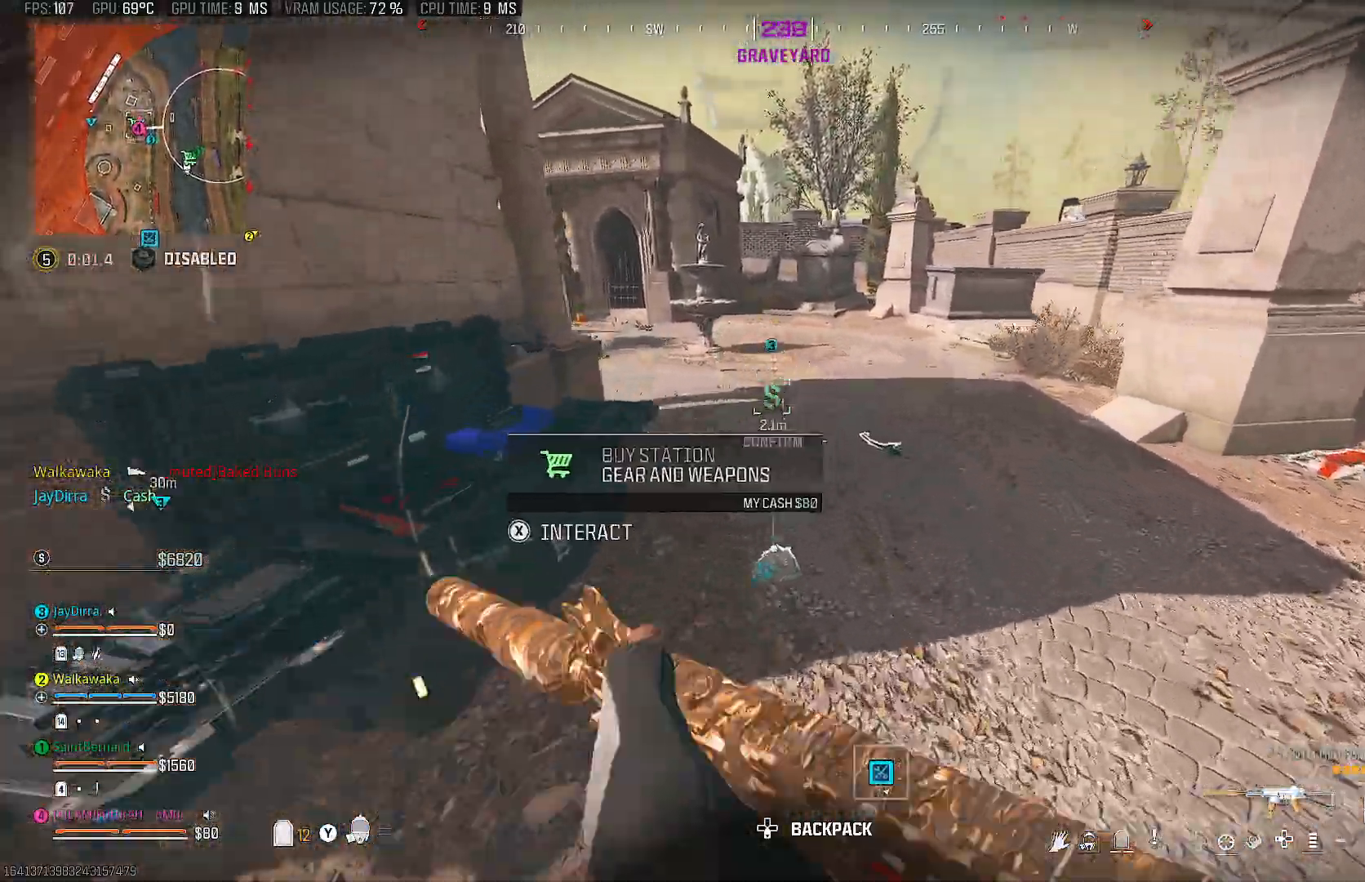
{"buttons": [], "left_stick": "down-right", "right_stick": "center", "events": [[67, "left_stick", "center"], [333, "left_stick", "down-right"]]}
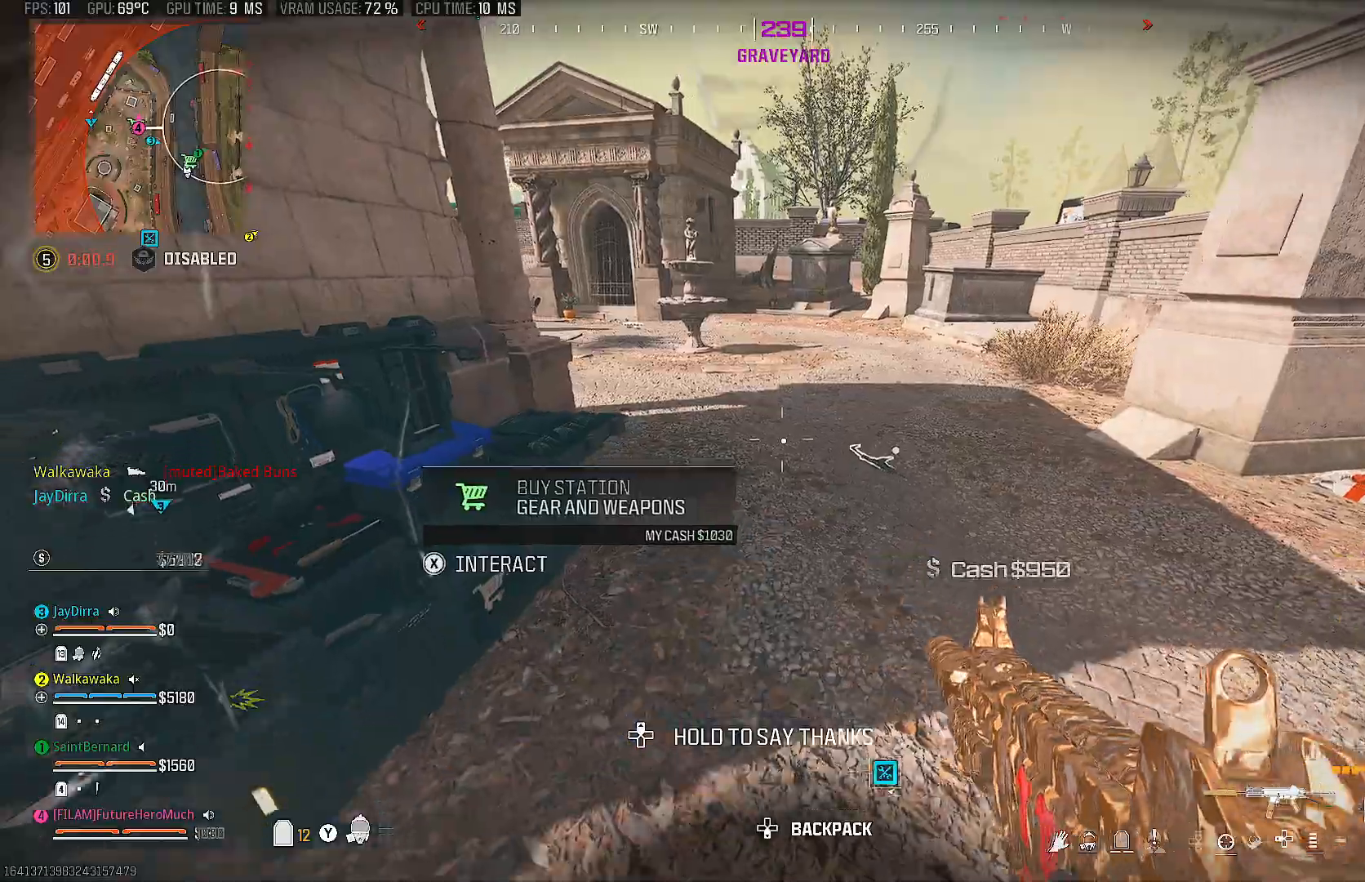
{"buttons": [], "left_stick": "right", "right_stick": "right", "events": [[150, "right_stick", "right"], [433, "left_stick", "right"]]}
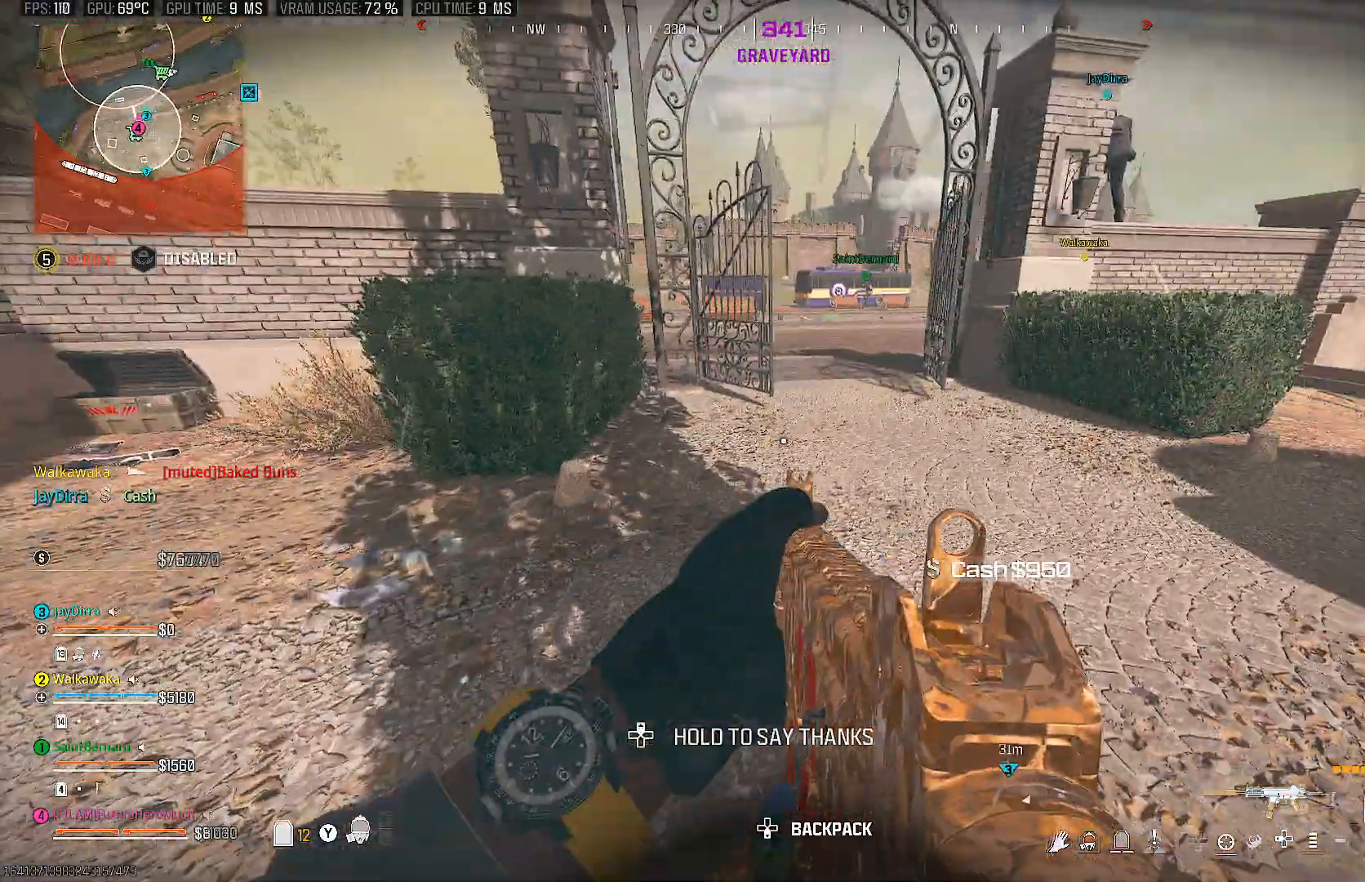
{"buttons": [], "left_stick": "up", "right_stick": "center", "events": [[17, "left_stick", "up-right"], [67, "right_stick", "center"], [233, "TRIANGLE", "down"], [283, "TRIANGLE", "up"], [317, "left_stick", "up"]]}
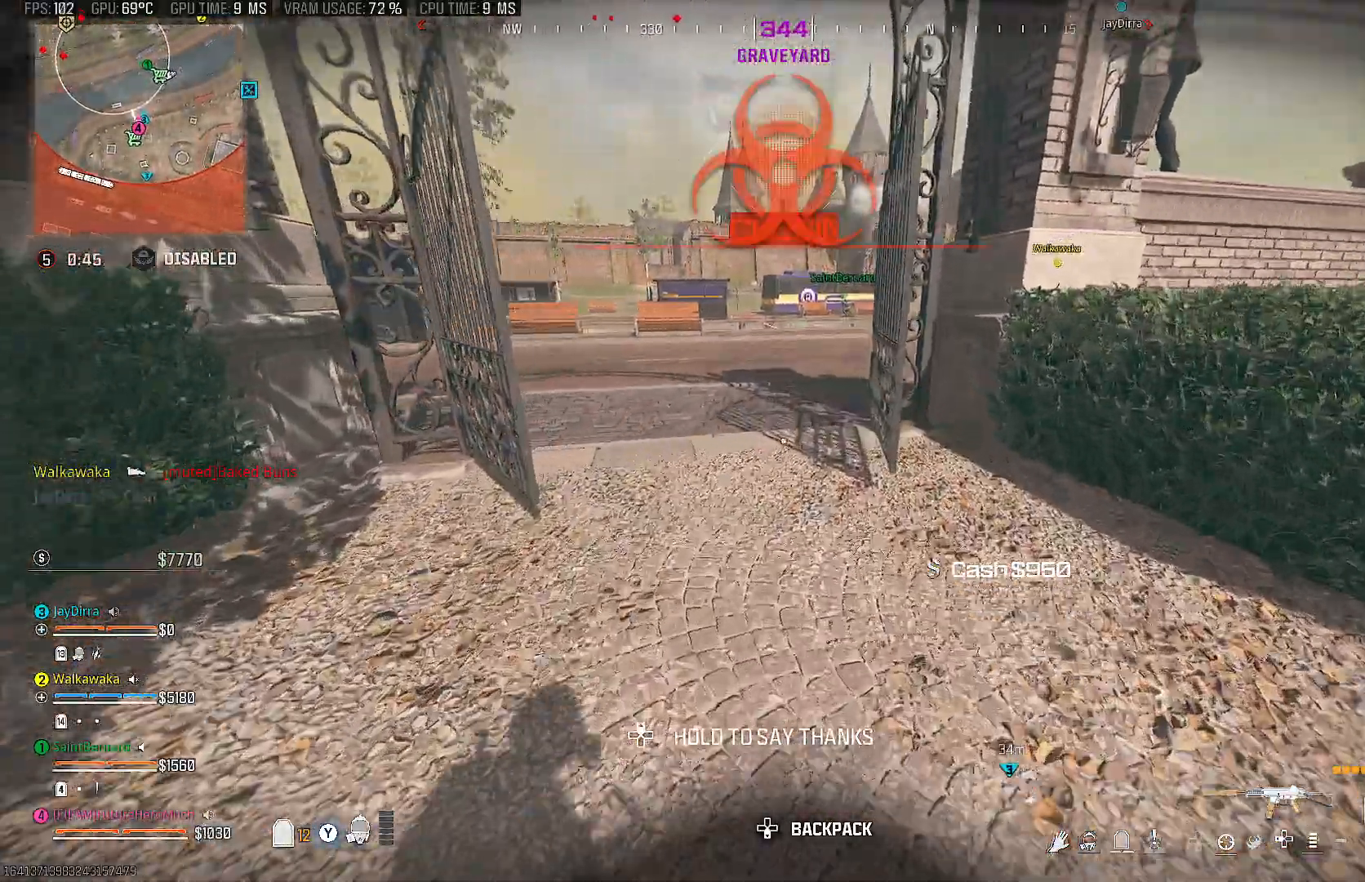
{"buttons": [], "left_stick": "up", "right_stick": "right", "events": [[67, "CIRCLE", "down"], [183, "CIRCLE", "up"], [317, "CIRCLE", "down"], [417, "CIRCLE", "up"], [417, "right_stick", "right"]]}
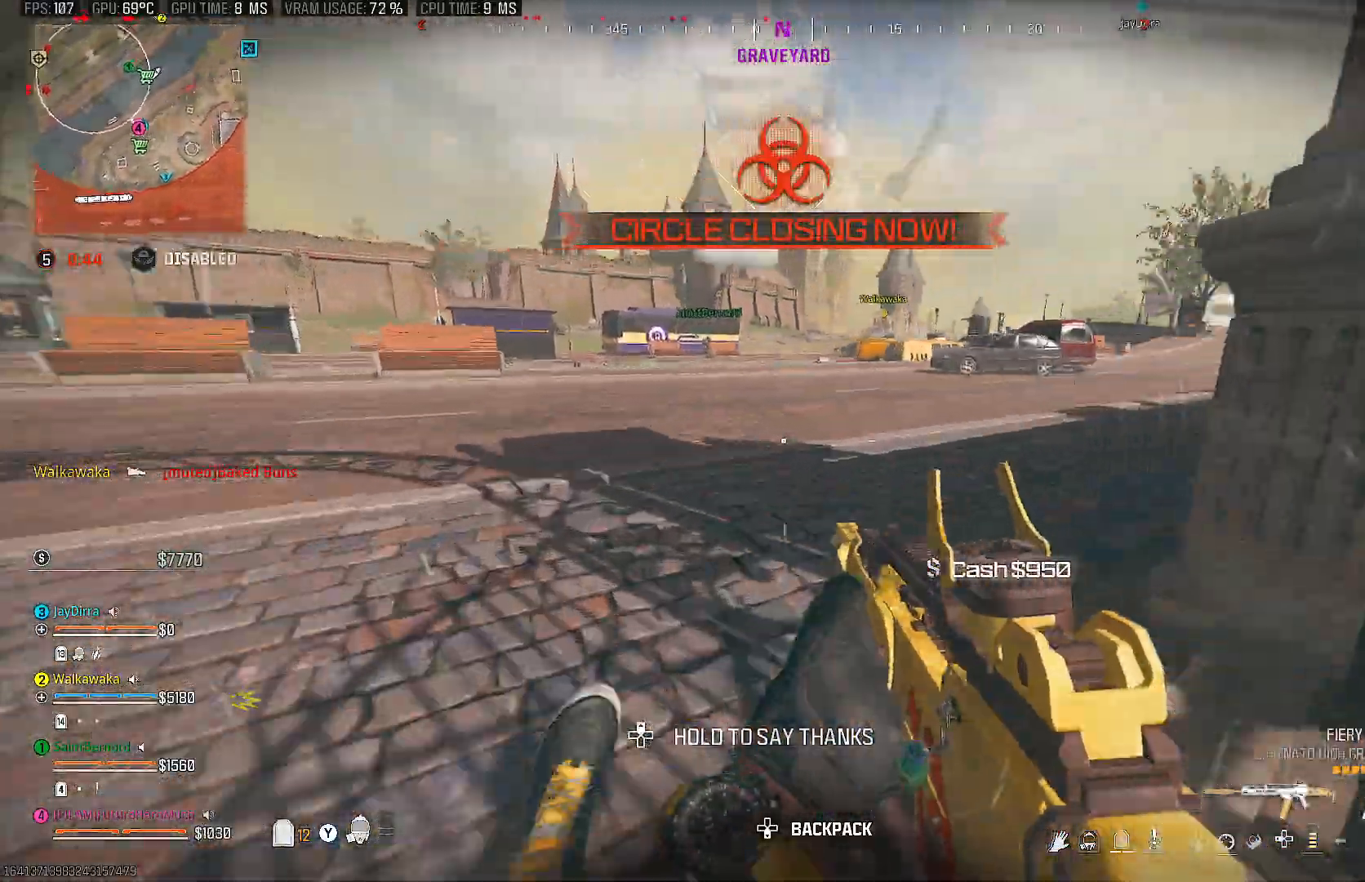
{"buttons": [], "left_stick": "up", "right_stick": "center", "events": [[83, "right_stick", "center"], [150, "right_stick", "right"], [317, "right_stick", "center"]]}
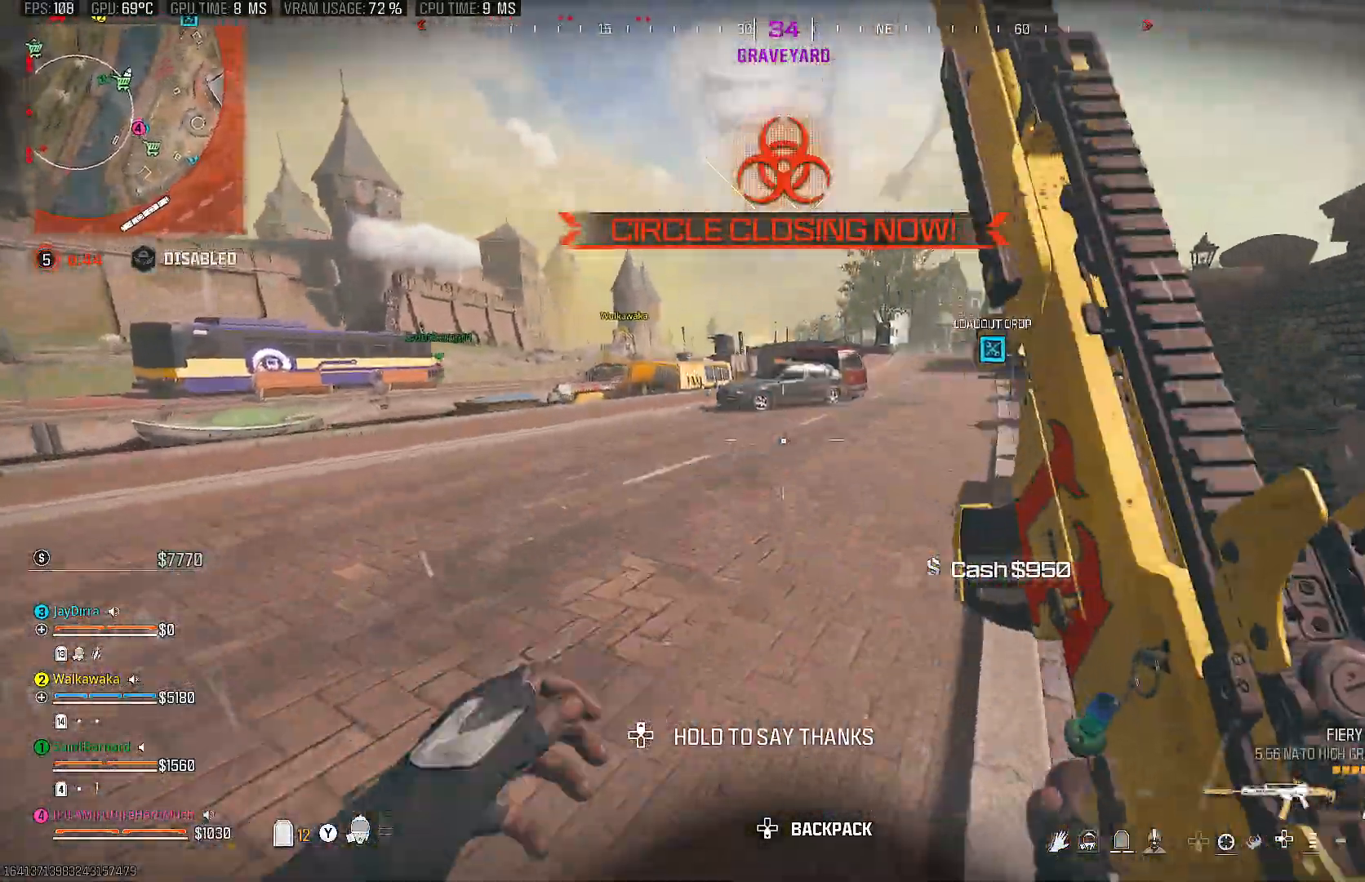
{"buttons": [], "left_stick": "up", "right_stick": "center", "events": [[17, "right_stick", "up-right"], [133, "right_stick", "center"], [300, "TRIANGLE", "down"], [400, "TRIANGLE", "up"]]}
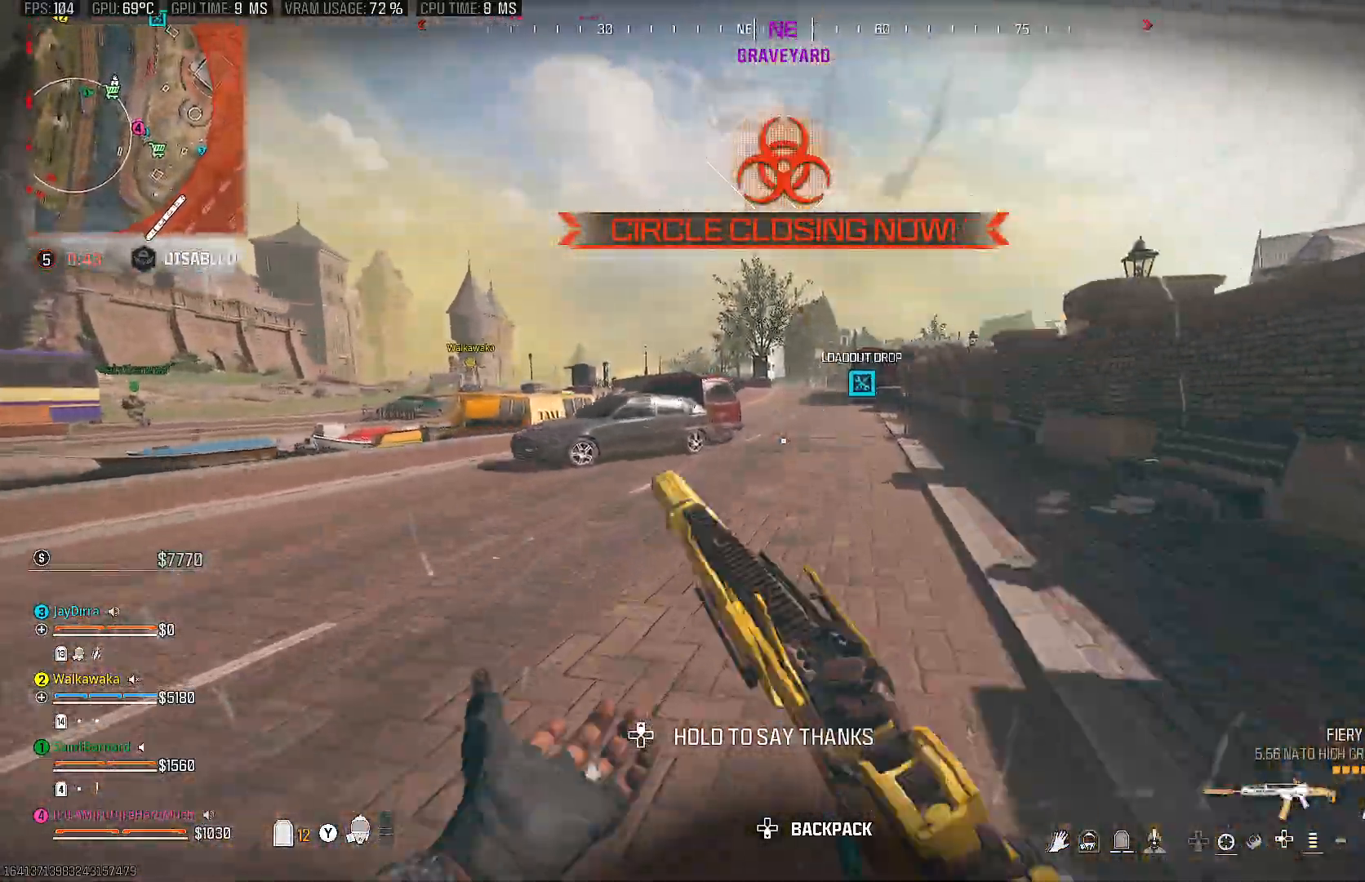
{"buttons": [], "left_stick": "up", "right_stick": "left", "events": [[83, "CIRCLE", "down"], [183, "CIRCLE", "up"], [300, "CIRCLE", "down"], [383, "CIRCLE", "up"], [450, "right_stick", "left"]]}
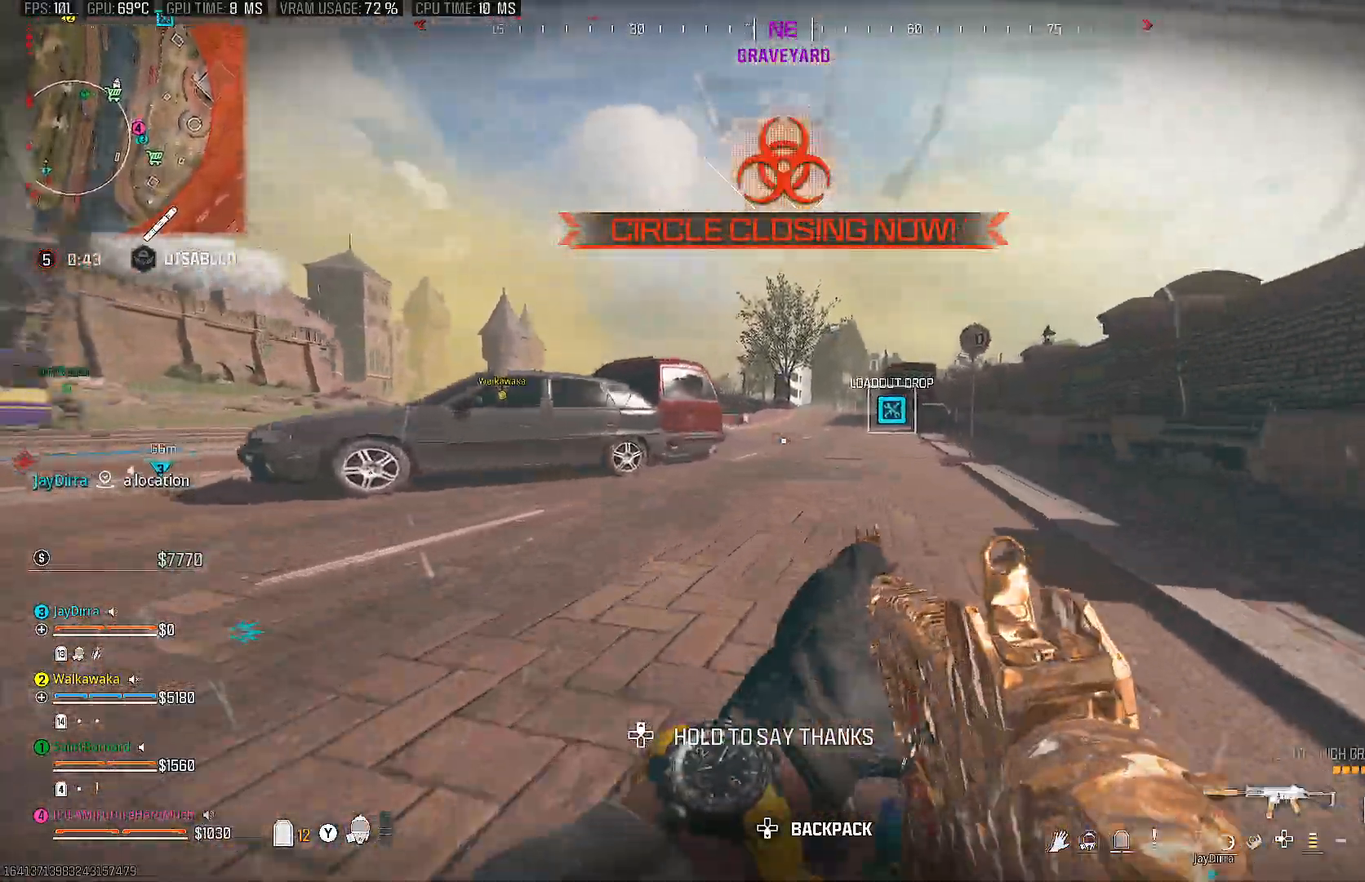
{"buttons": [], "left_stick": "right", "right_stick": "center", "events": [[67, "left_stick", "up-right"], [167, "left_stick", "right"], [283, "right_stick", "center"], [367, "TRIANGLE", "down"], [483, "TRIANGLE", "up"]]}